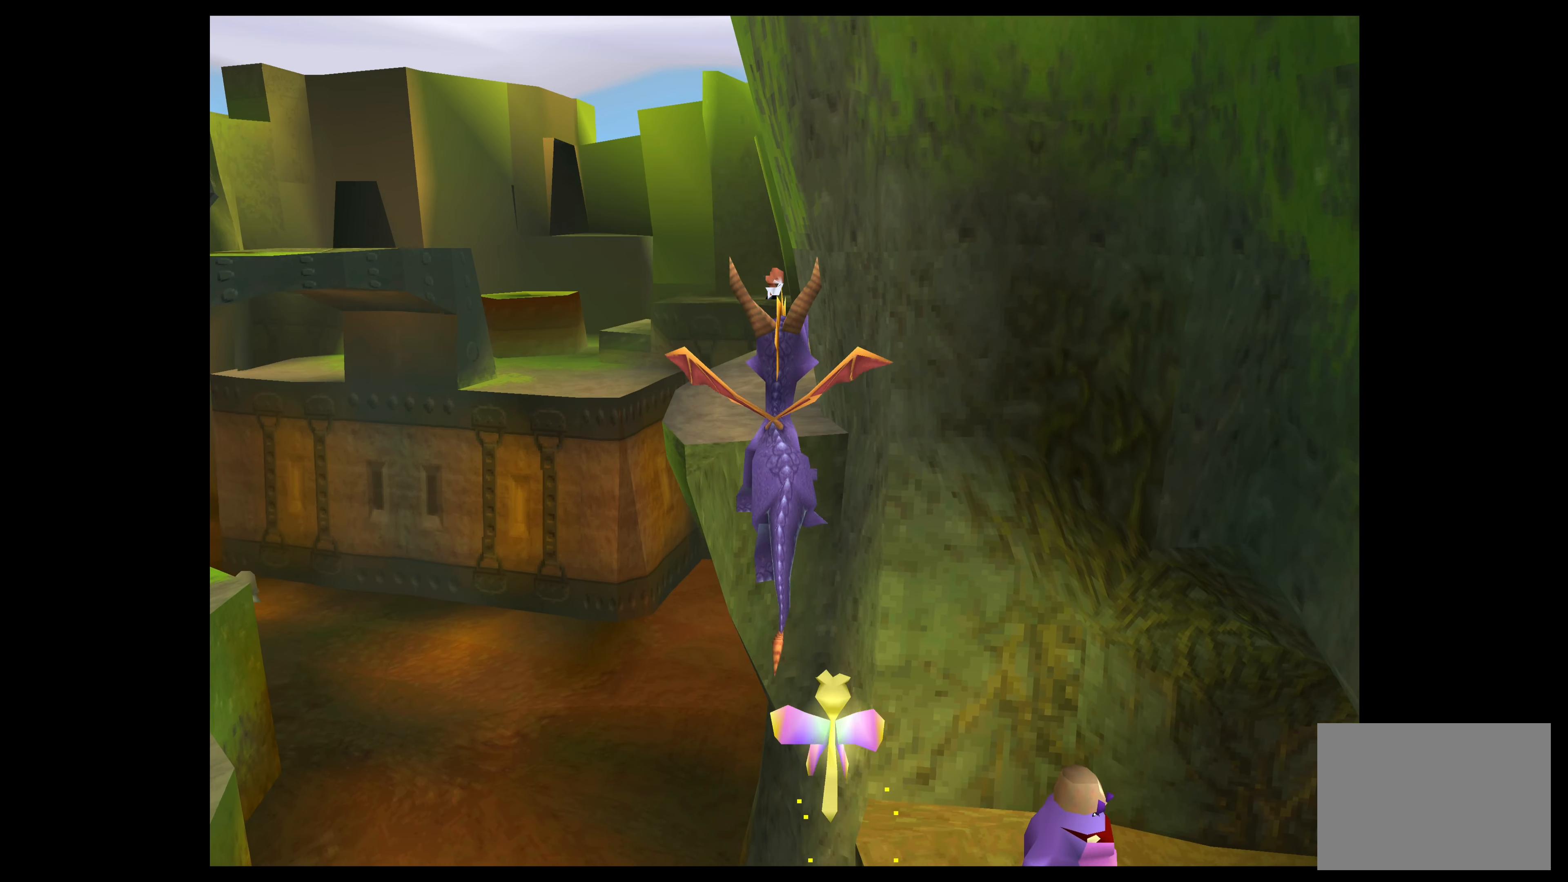
Gameplay with a controller (PlayStation layout); each line is a JSON object with the inputs held at the frame after it. "events" lists button and stick changes between this image and that frame as [ms after this image, input, new state], when the widget could be followed in between. Not read: L2 L3 R2 R3 right_stick.
{"buttons": ["CROSS"], "left_stick": "up", "events": [[67, "CROSS", "down"]]}
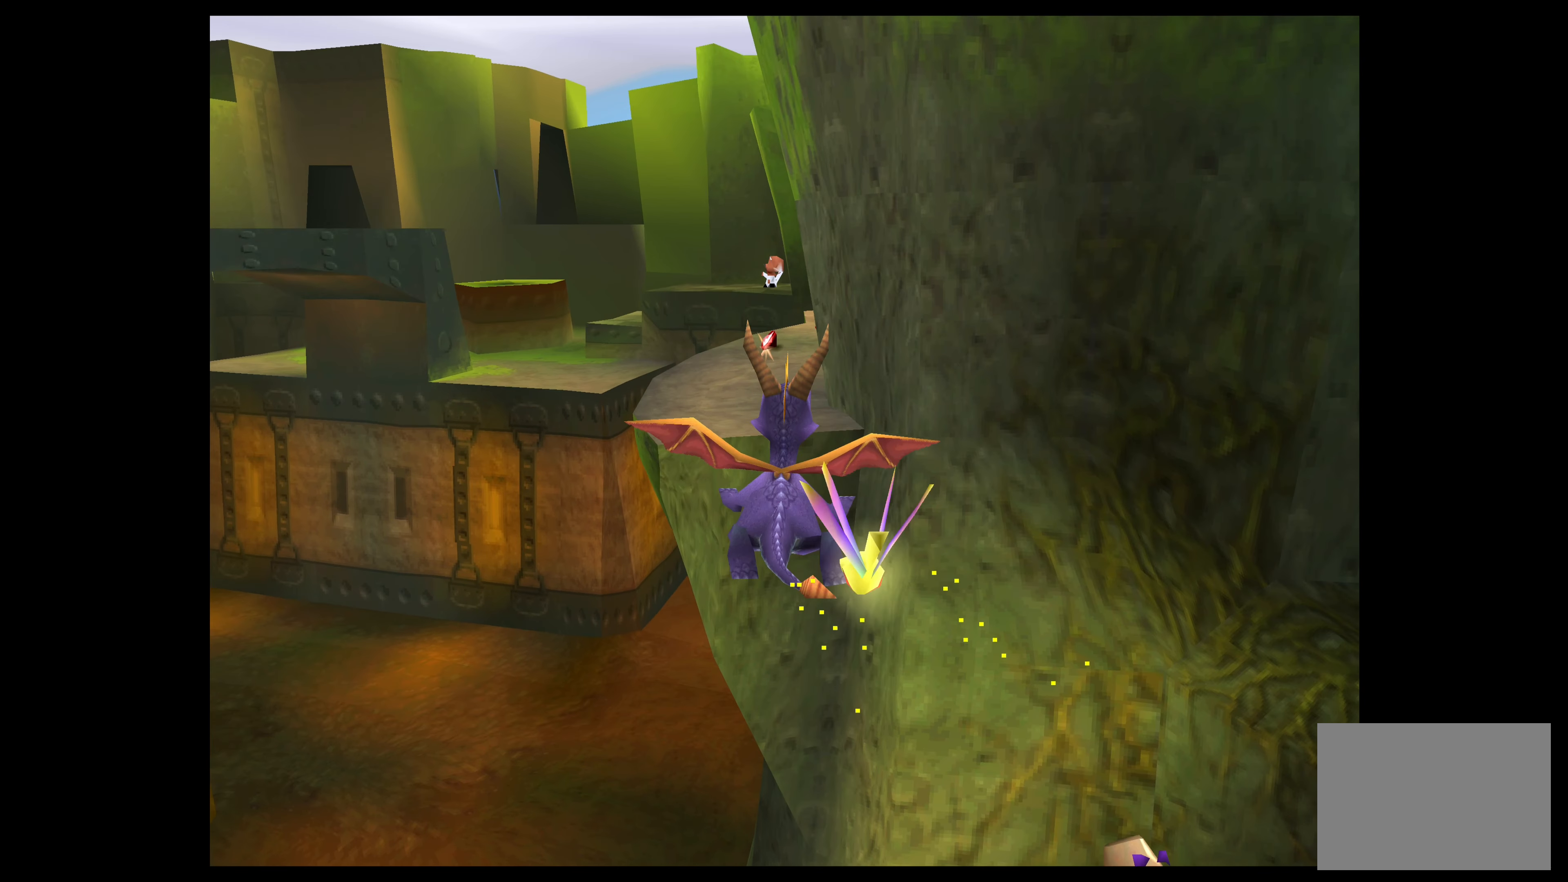
{"buttons": ["TRIANGLE"], "left_stick": "up", "events": [[317, "CROSS", "up"], [417, "TRIANGLE", "down"]]}
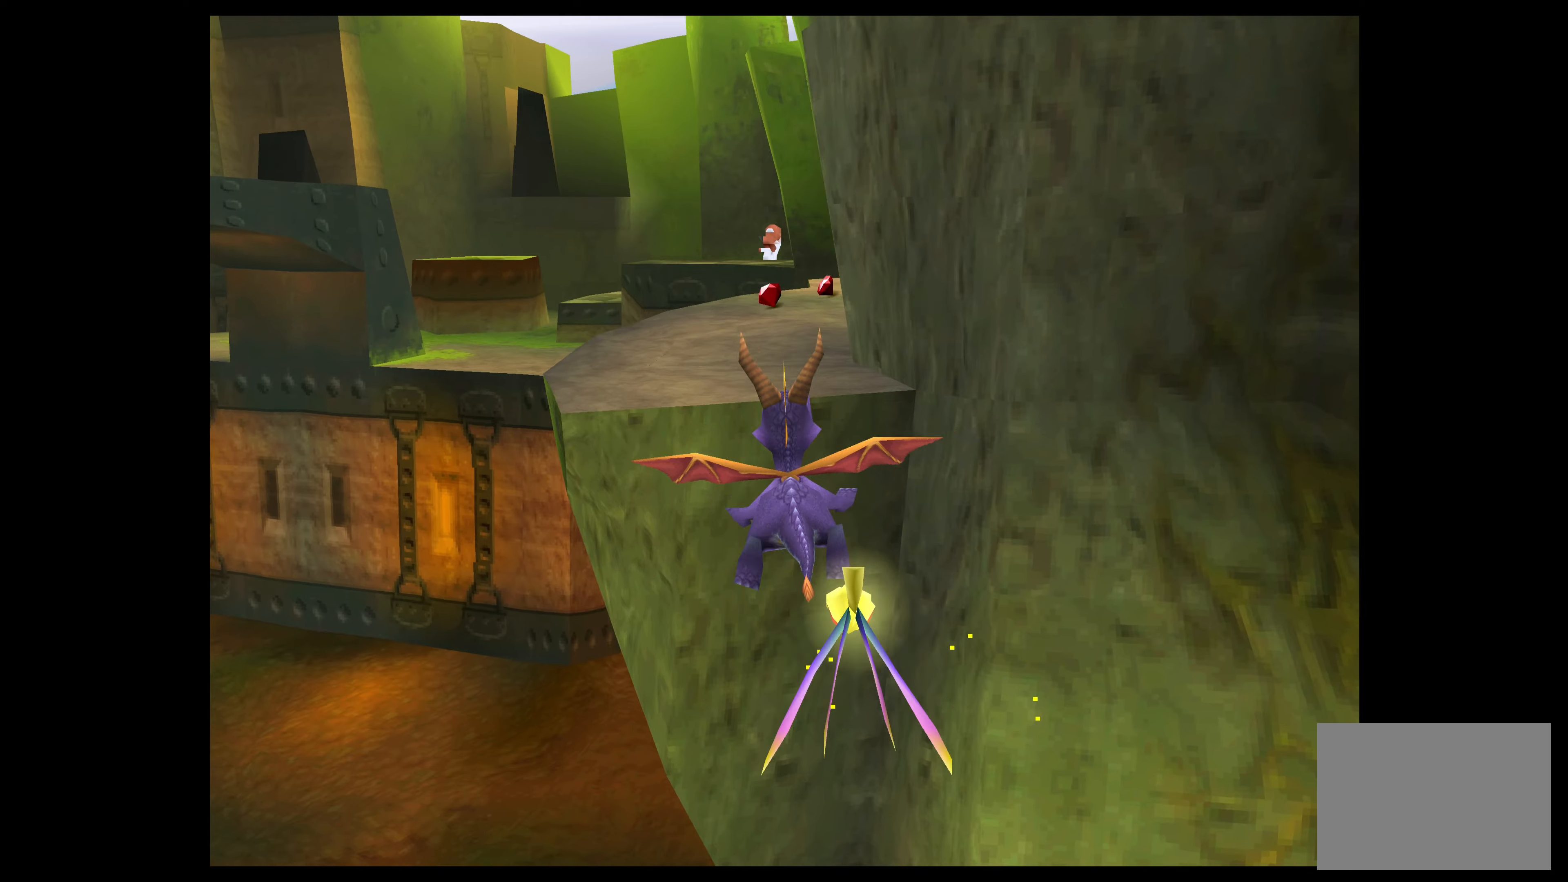
{"buttons": [], "left_stick": "up", "events": [[84, "TRIANGLE", "up"]]}
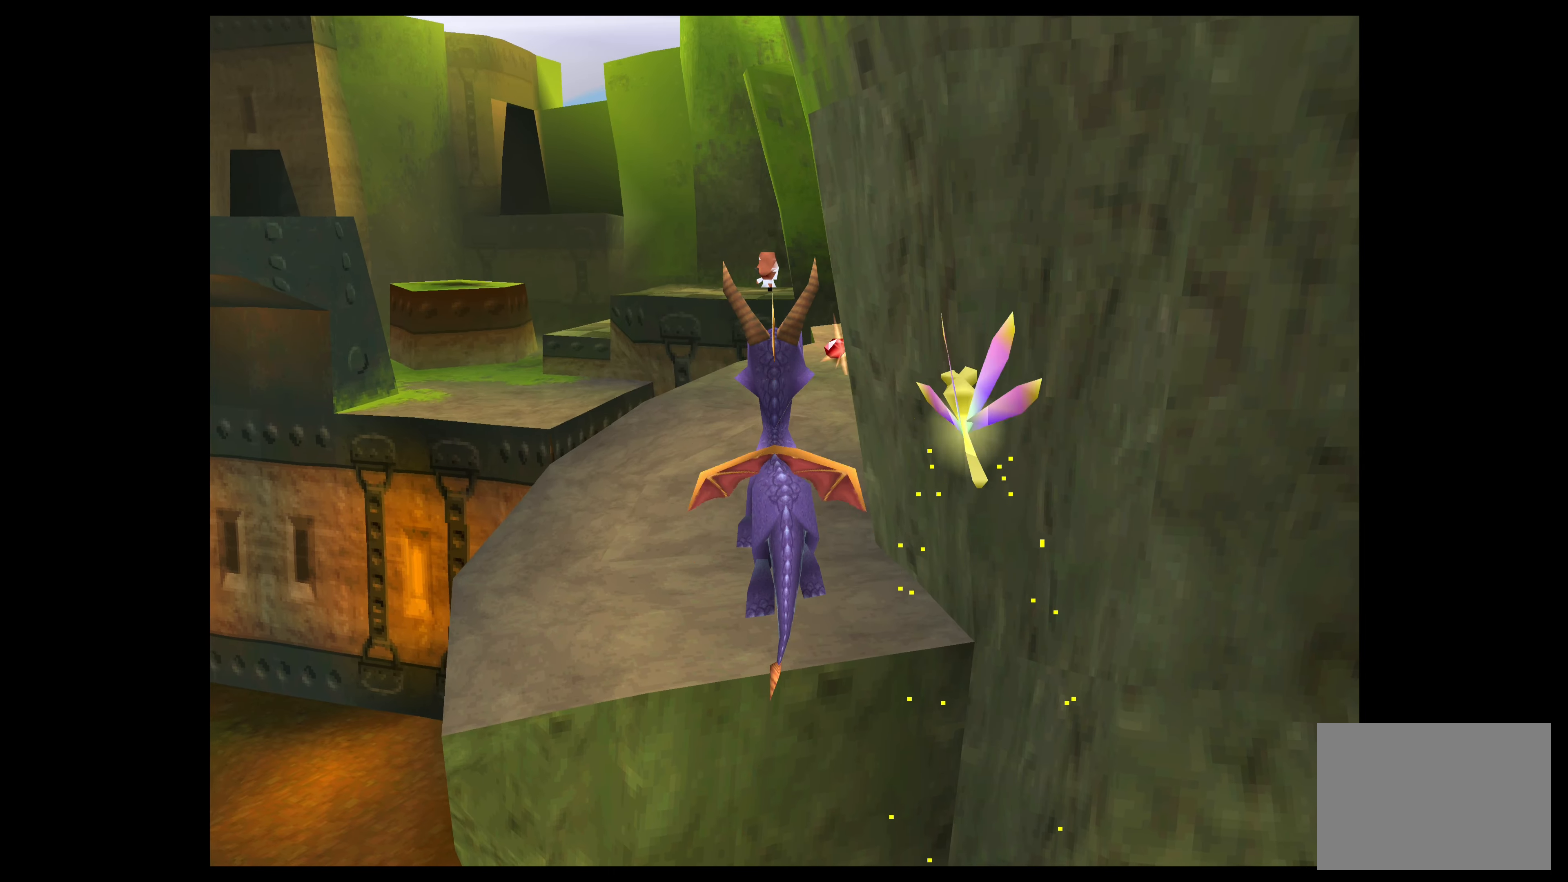
{"buttons": ["CROSS"], "left_stick": "up", "events": [[334, "CROSS", "down"]]}
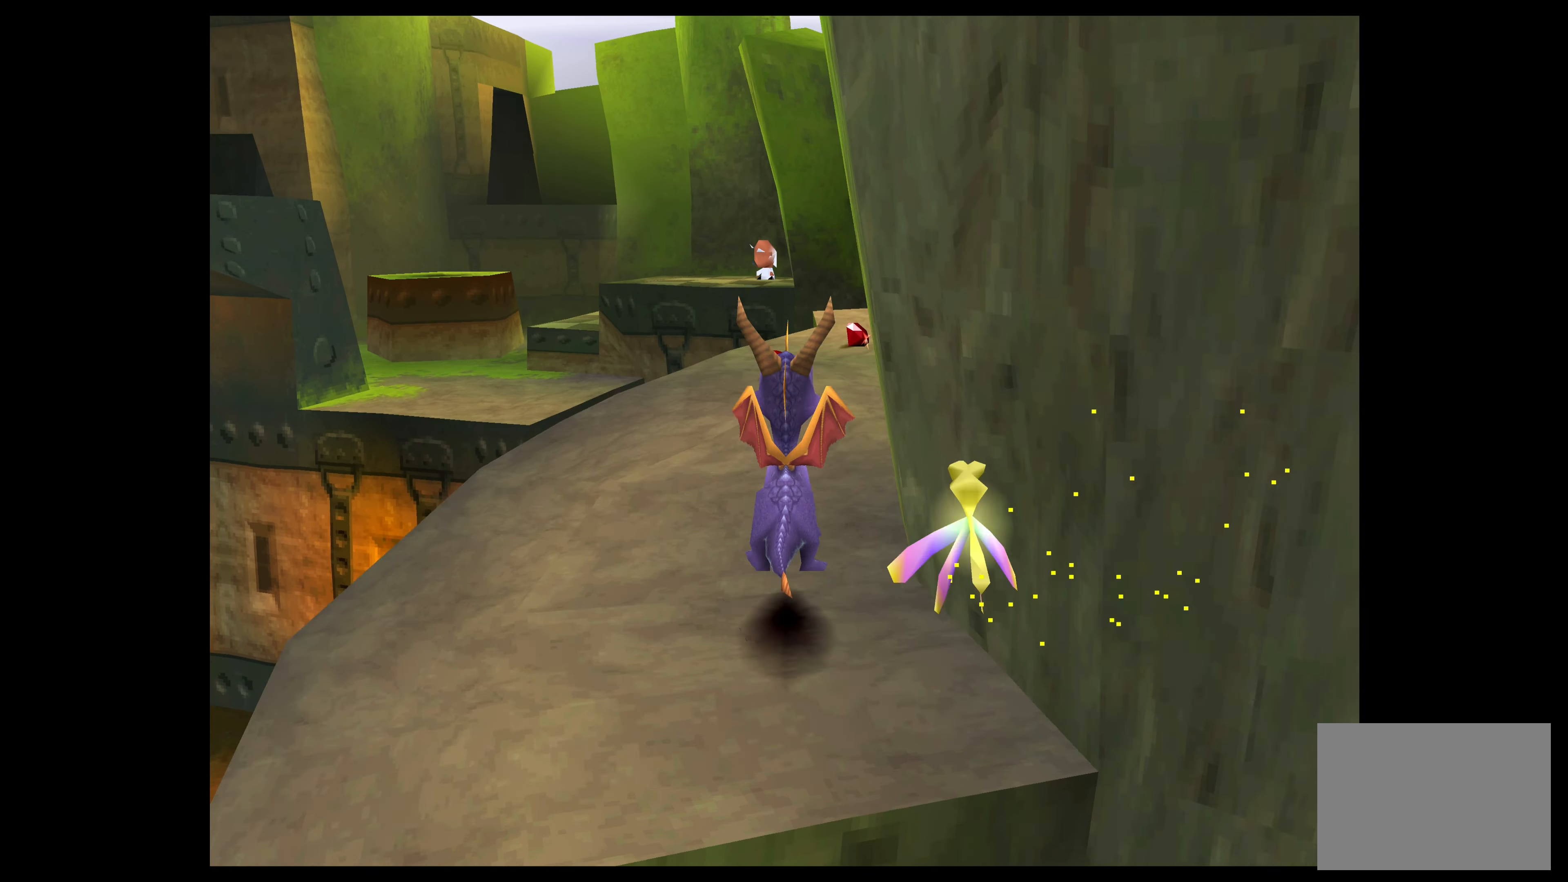
{"buttons": [], "left_stick": "up", "events": [[150, "CROSS", "up"]]}
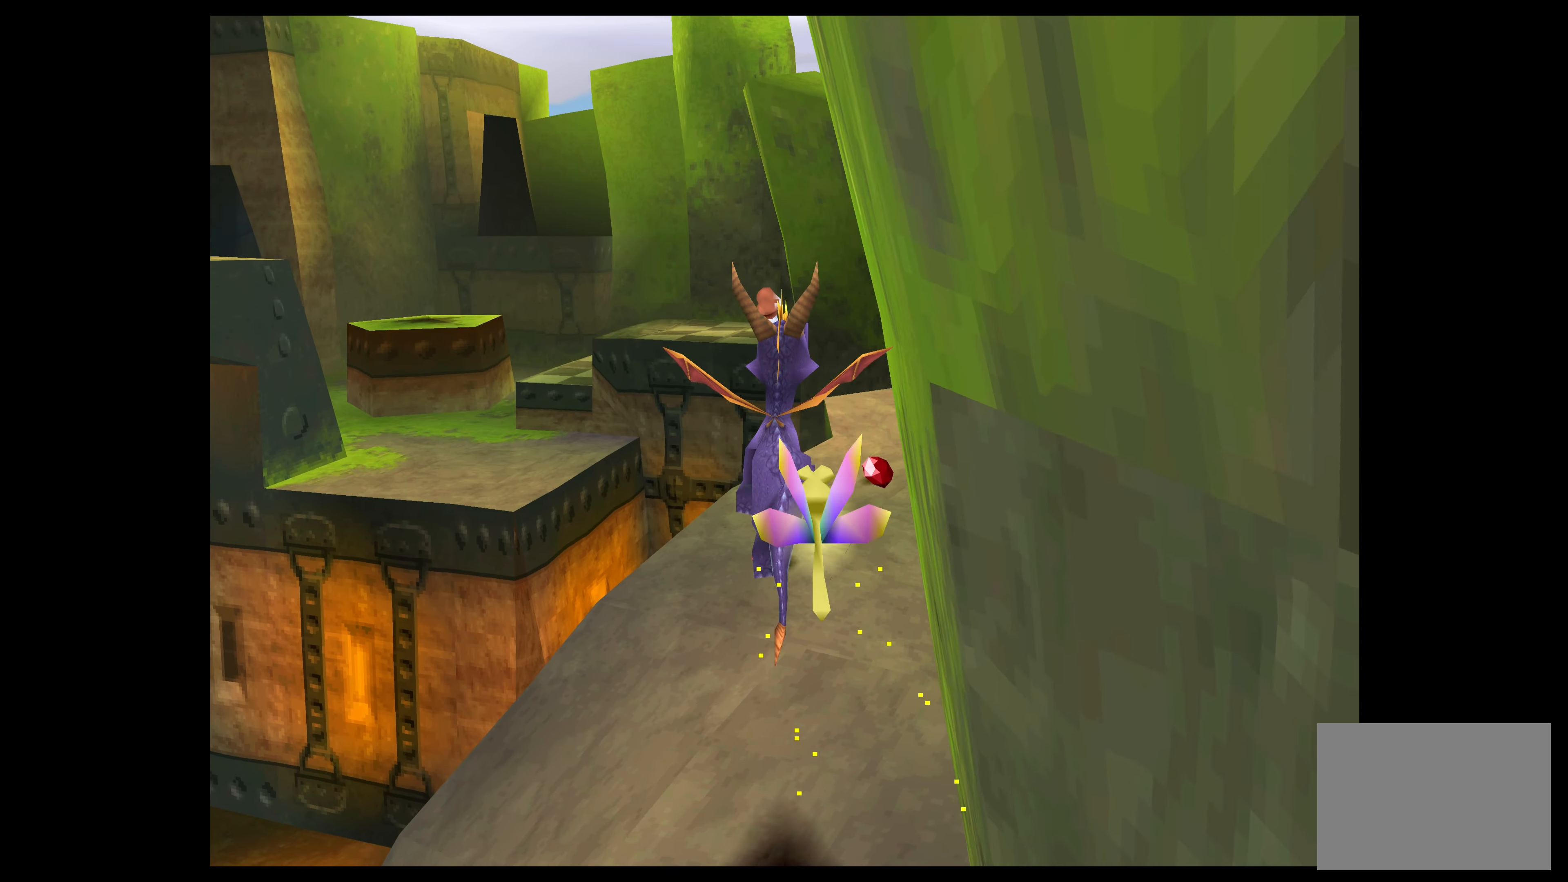
{"buttons": [], "left_stick": "center", "events": [[184, "SQUARE", "down"], [367, "SQUARE", "up"], [417, "left_stick", "center"]]}
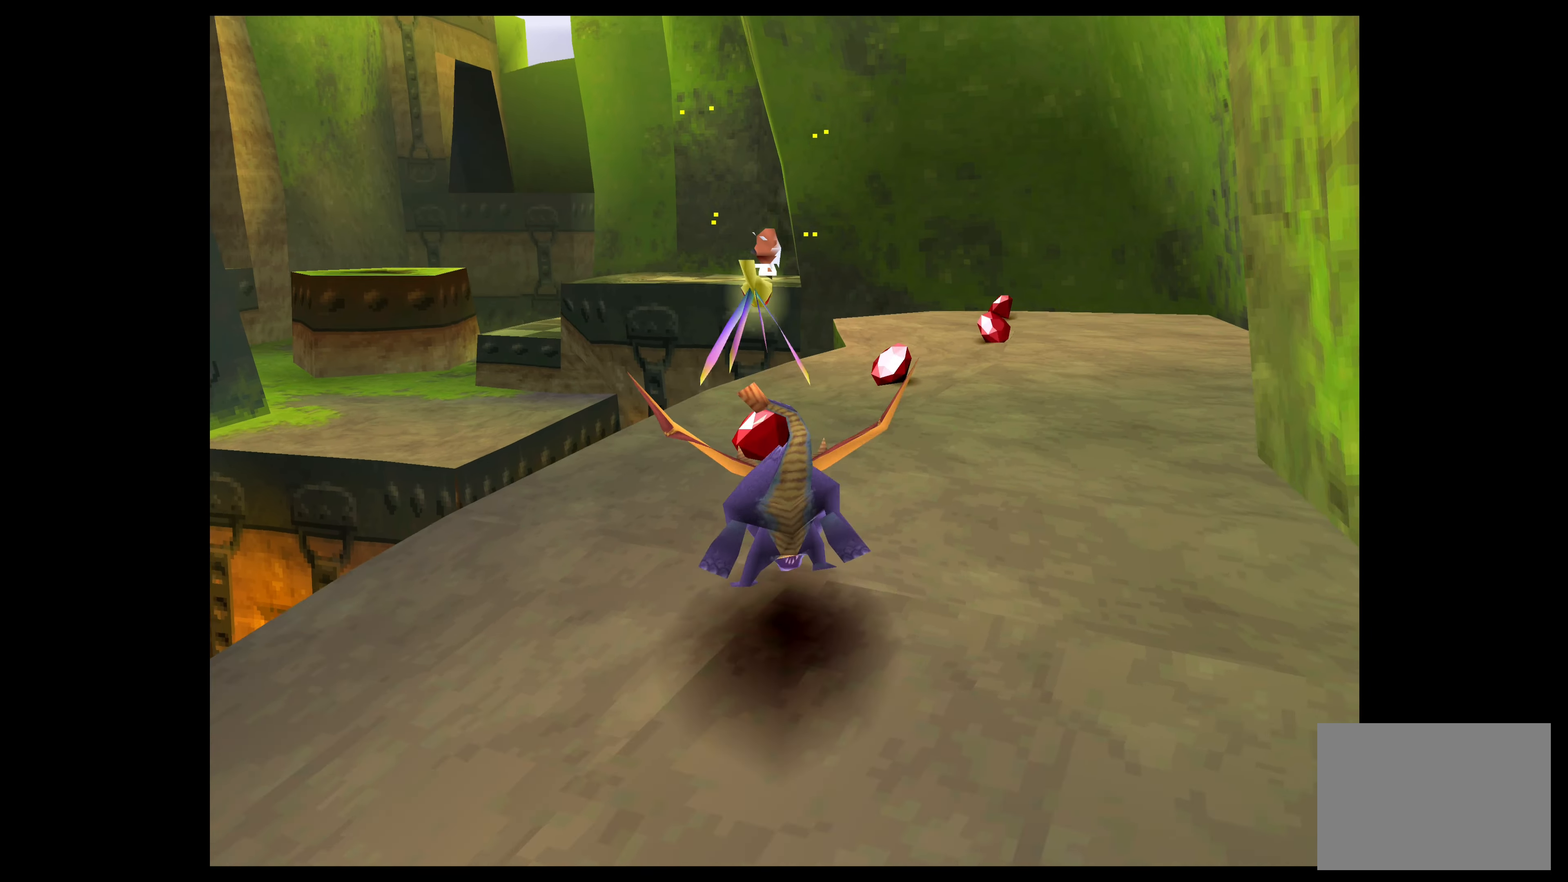
{"buttons": [], "left_stick": "center", "events": [[234, "left_stick", "up-right"], [450, "left_stick", "center"]]}
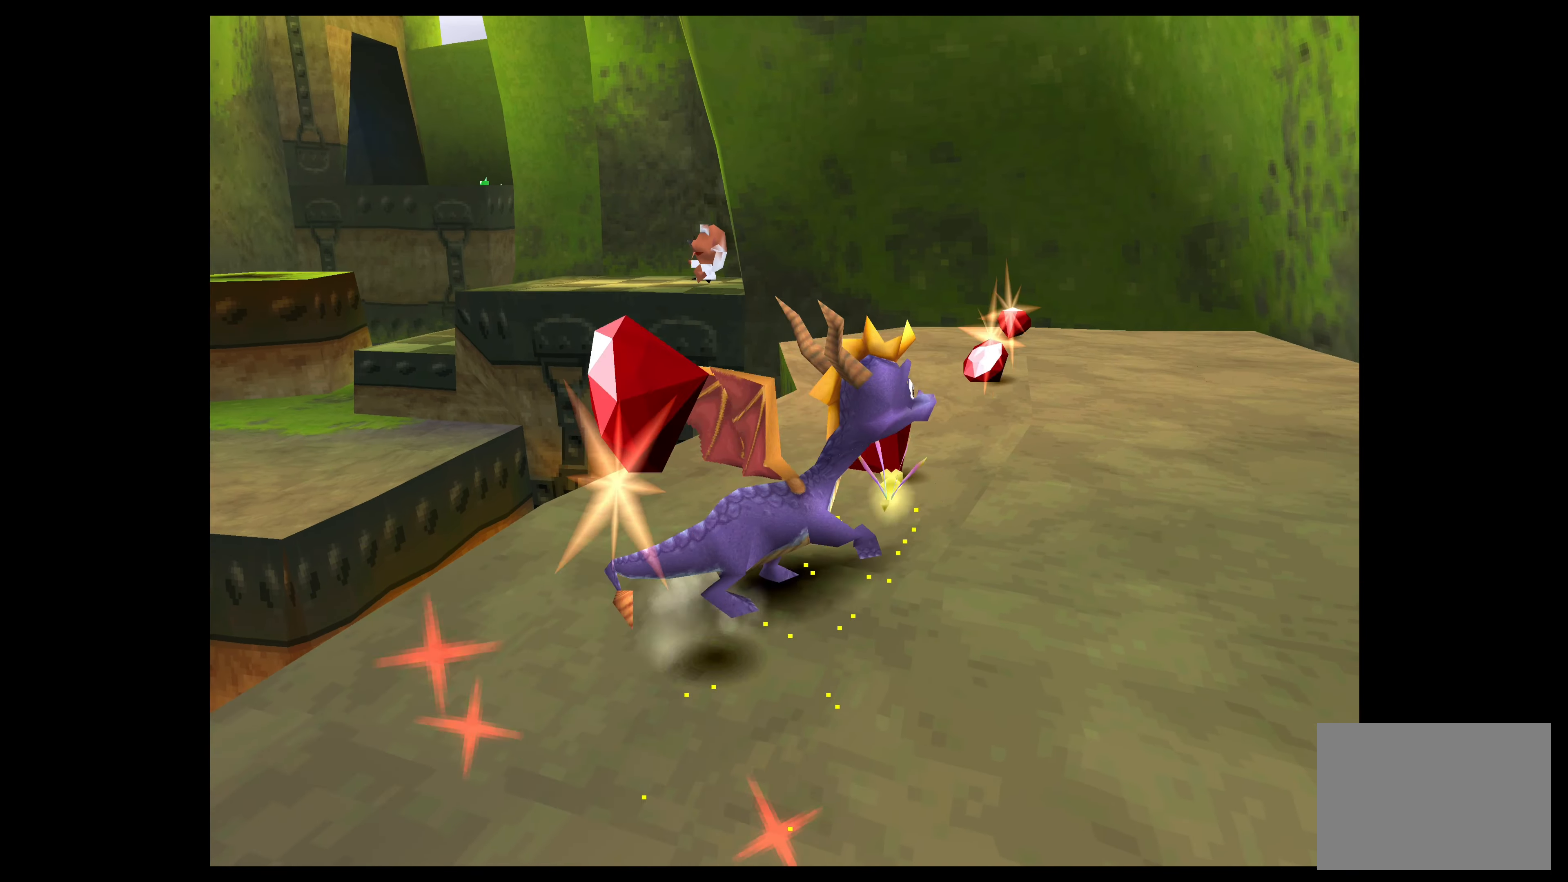
{"buttons": [], "left_stick": "center", "events": [[117, "left_stick", "up"], [384, "left_stick", "center"]]}
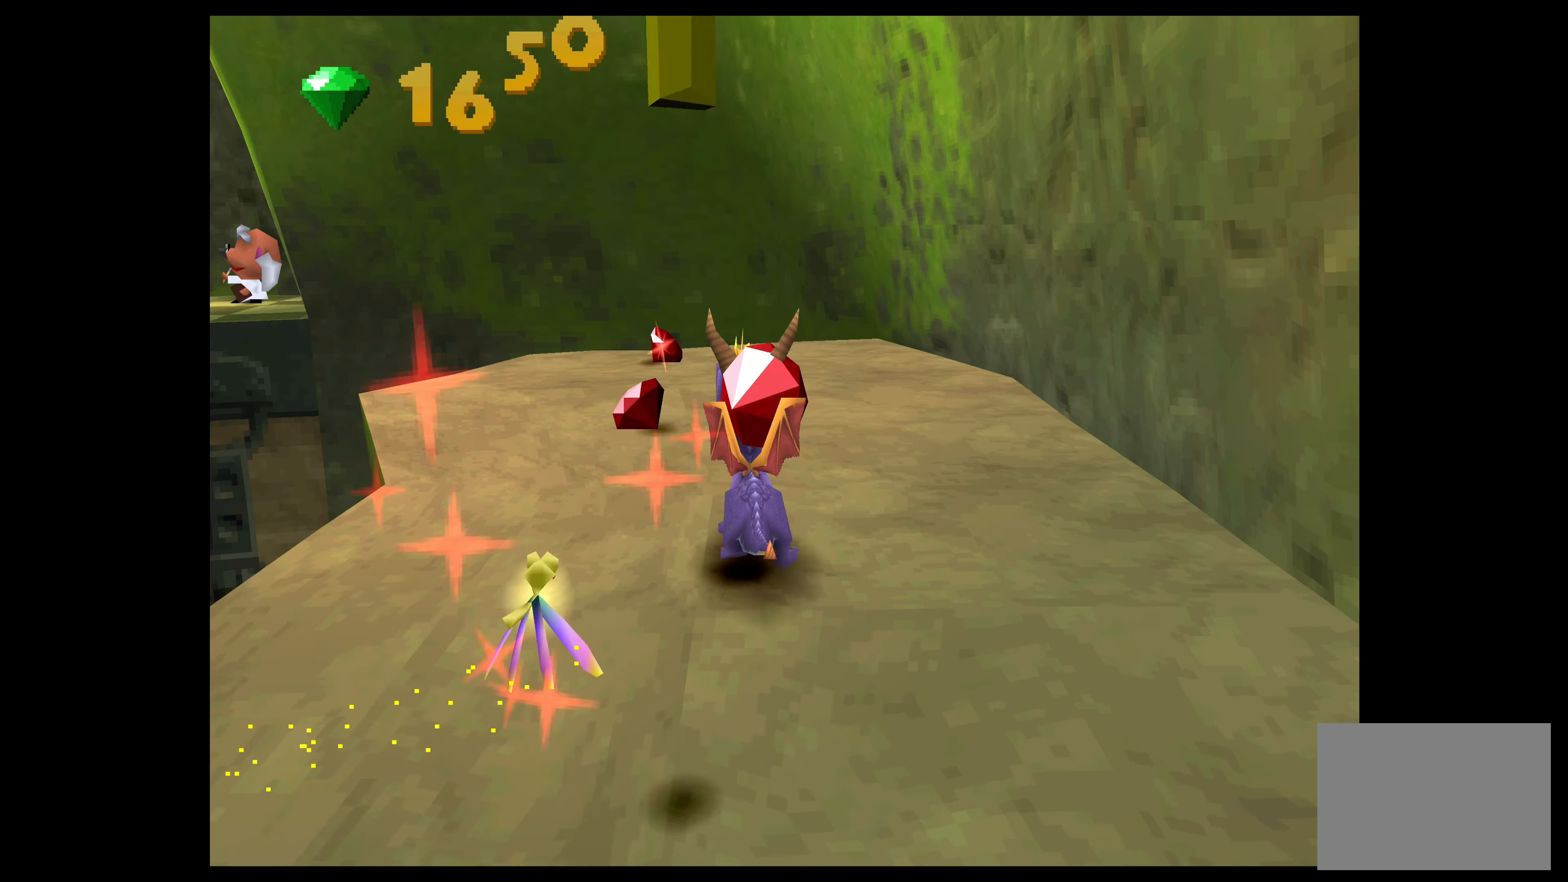
{"buttons": [], "left_stick": "up", "events": [[84, "left_stick", "up"], [300, "left_stick", "center"], [467, "left_stick", "up"]]}
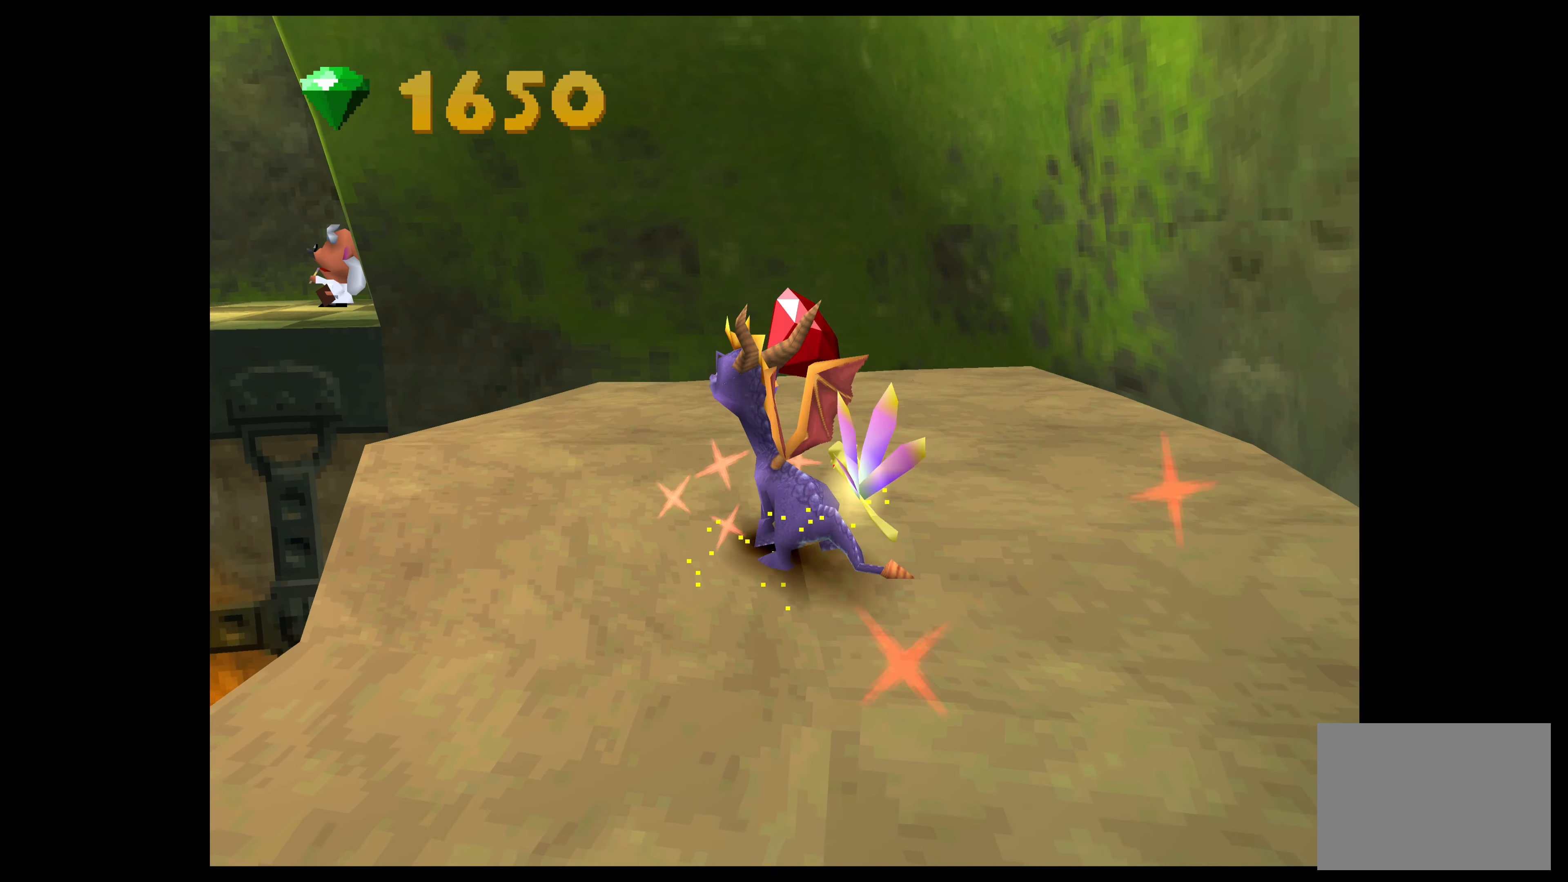
{"buttons": [], "left_stick": "center", "events": [[117, "left_stick", "center"], [267, "left_stick", "up"], [467, "left_stick", "center"]]}
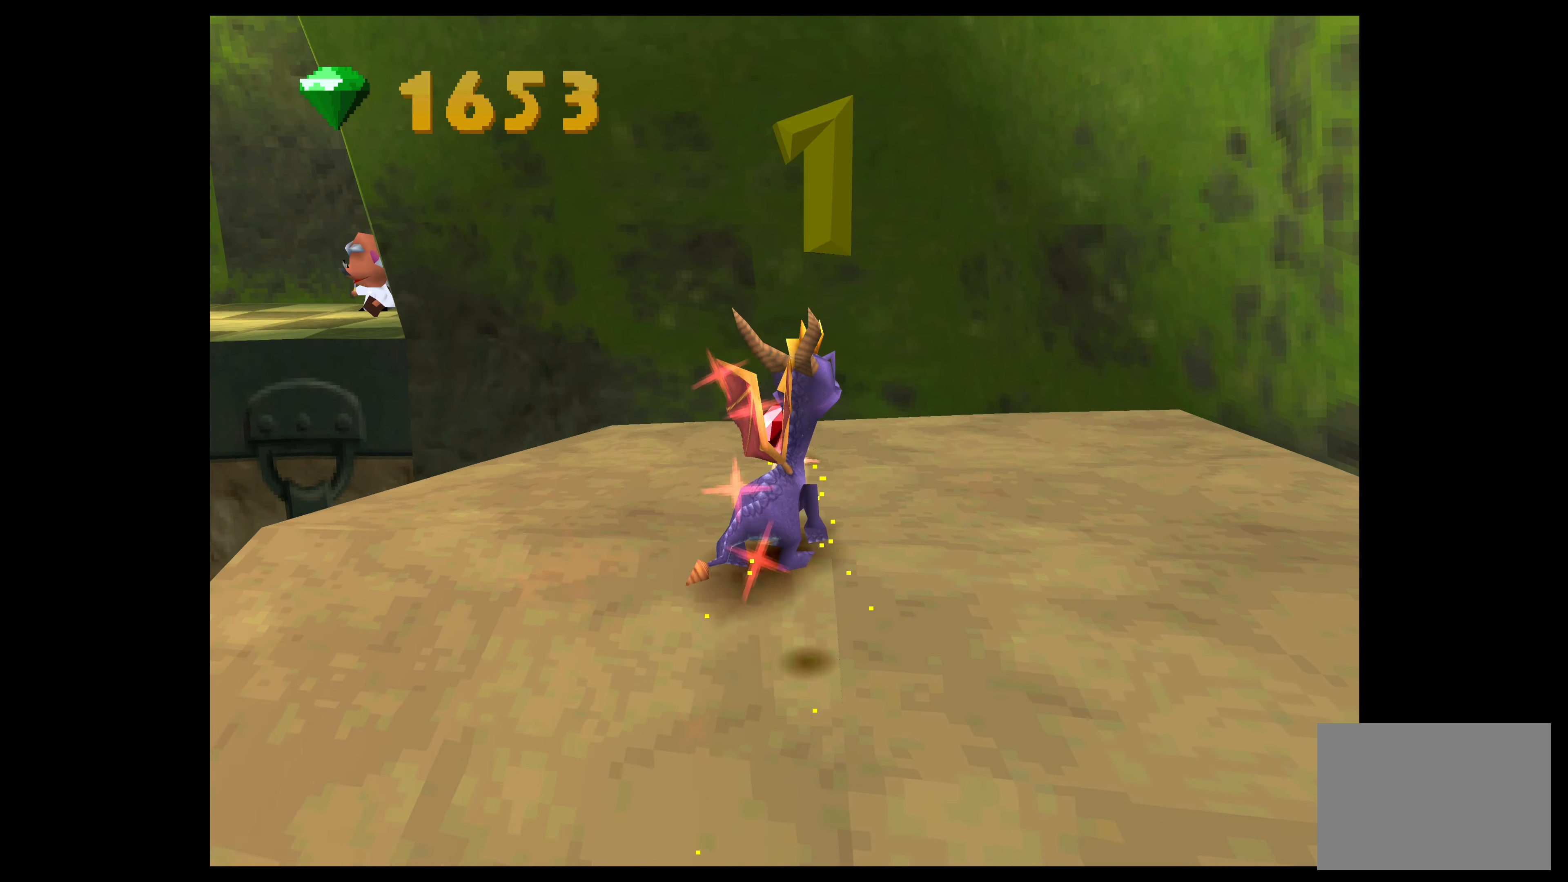
{"buttons": [], "left_stick": "center", "events": [[300, "left_stick", "down-left"], [500, "left_stick", "center"]]}
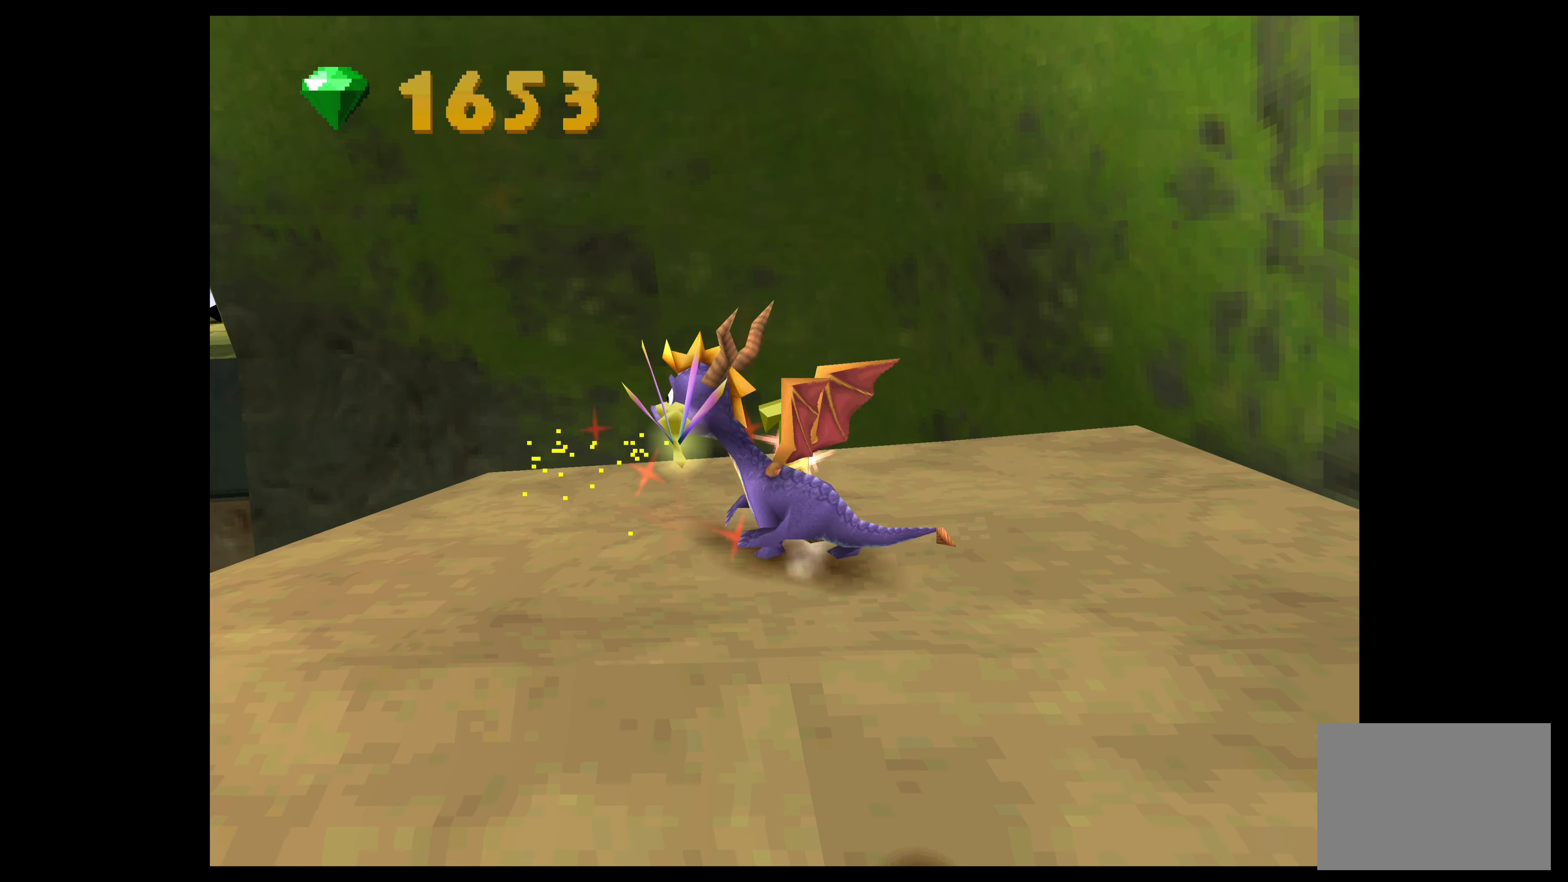
{"buttons": [], "left_stick": "down", "events": [[400, "left_stick", "down"]]}
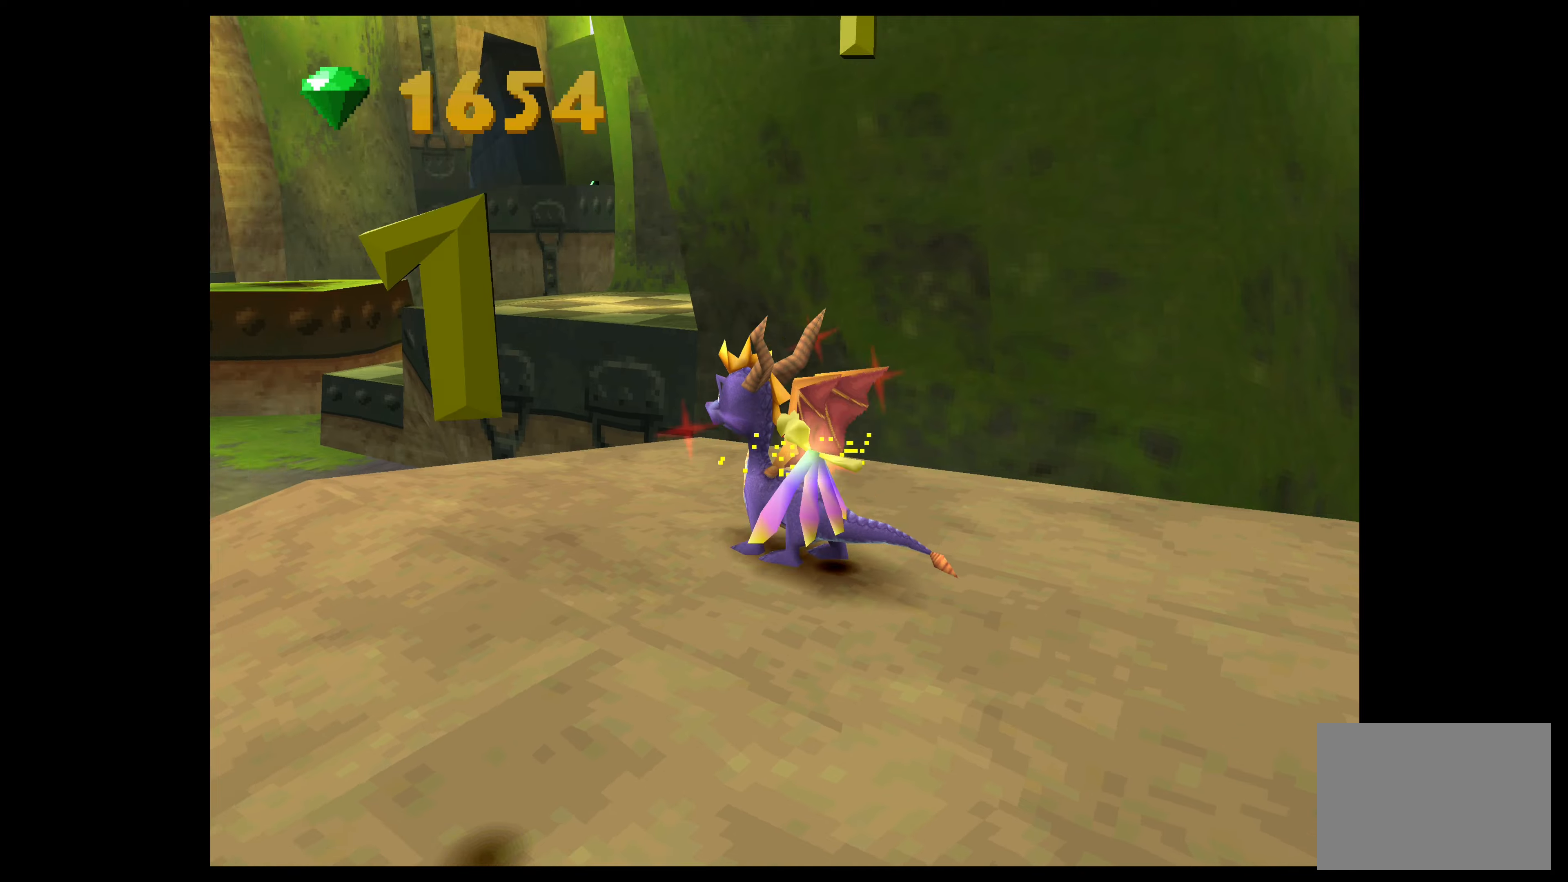
{"buttons": [], "left_stick": "center", "events": [[183, "left_stick", "center"]]}
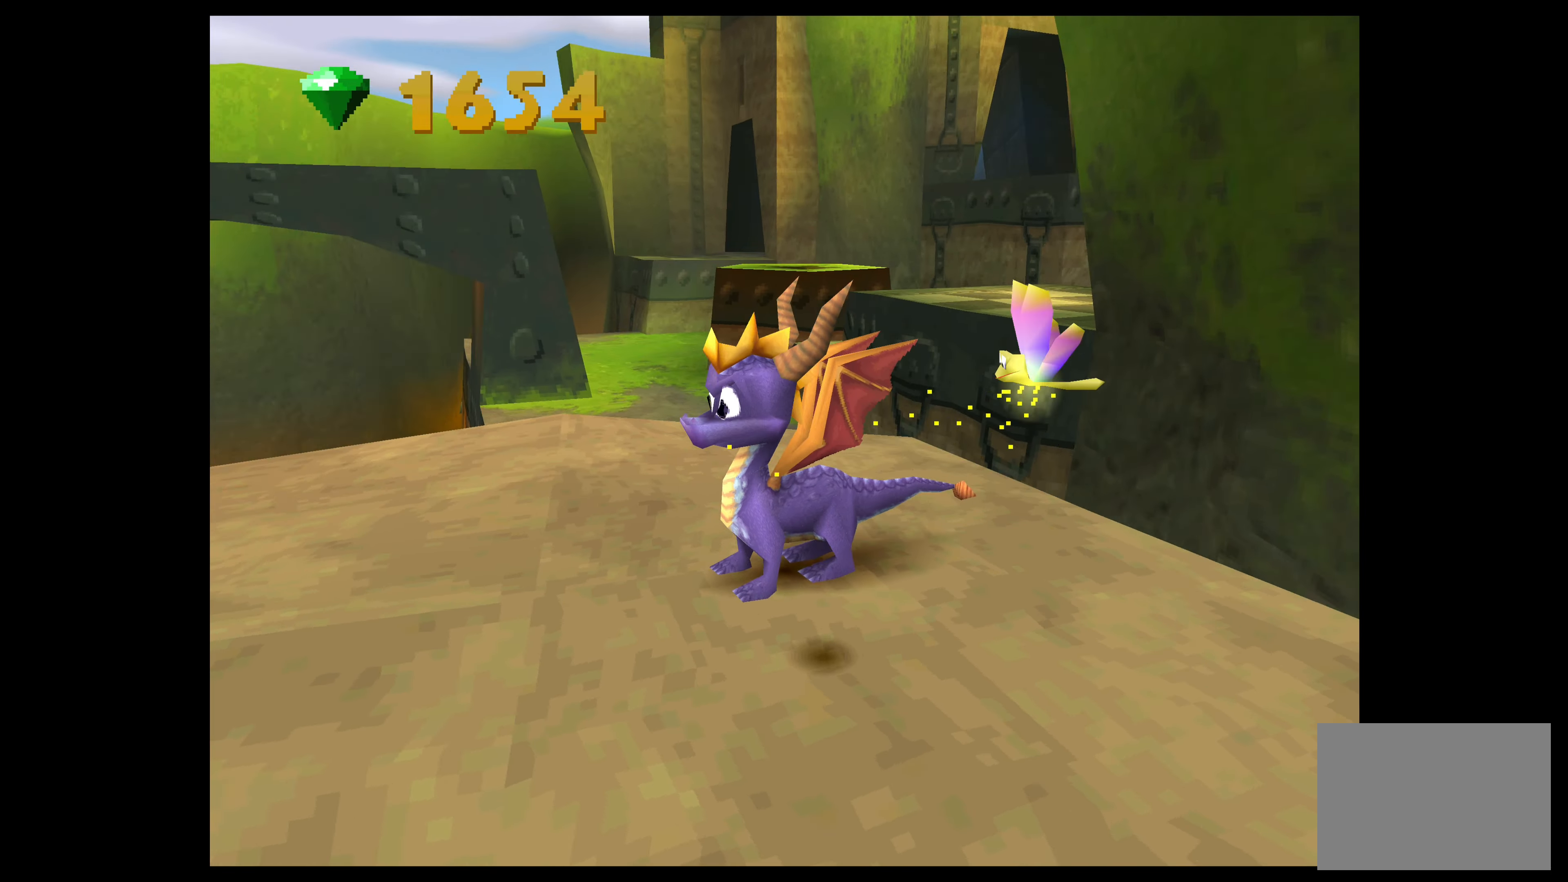
{"buttons": [], "left_stick": "center", "events": [[50, "left_stick", "down-left"], [150, "left_stick", "down"], [283, "left_stick", "center"]]}
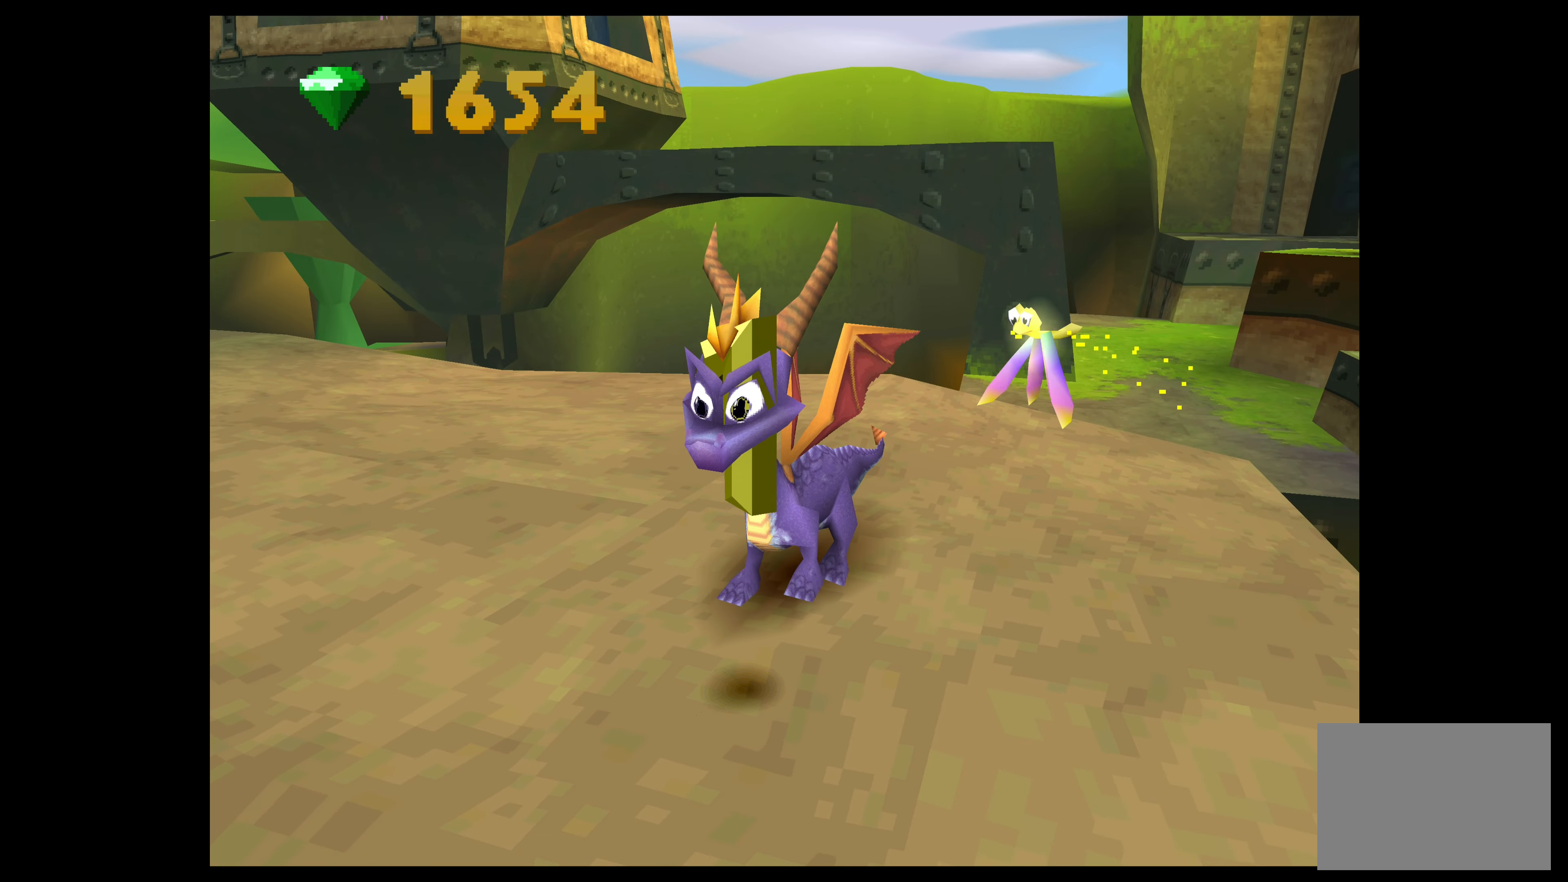
{"buttons": [], "left_stick": "up-right", "events": [[16, "left_stick", "right"], [266, "left_stick", "center"], [450, "left_stick", "up-right"]]}
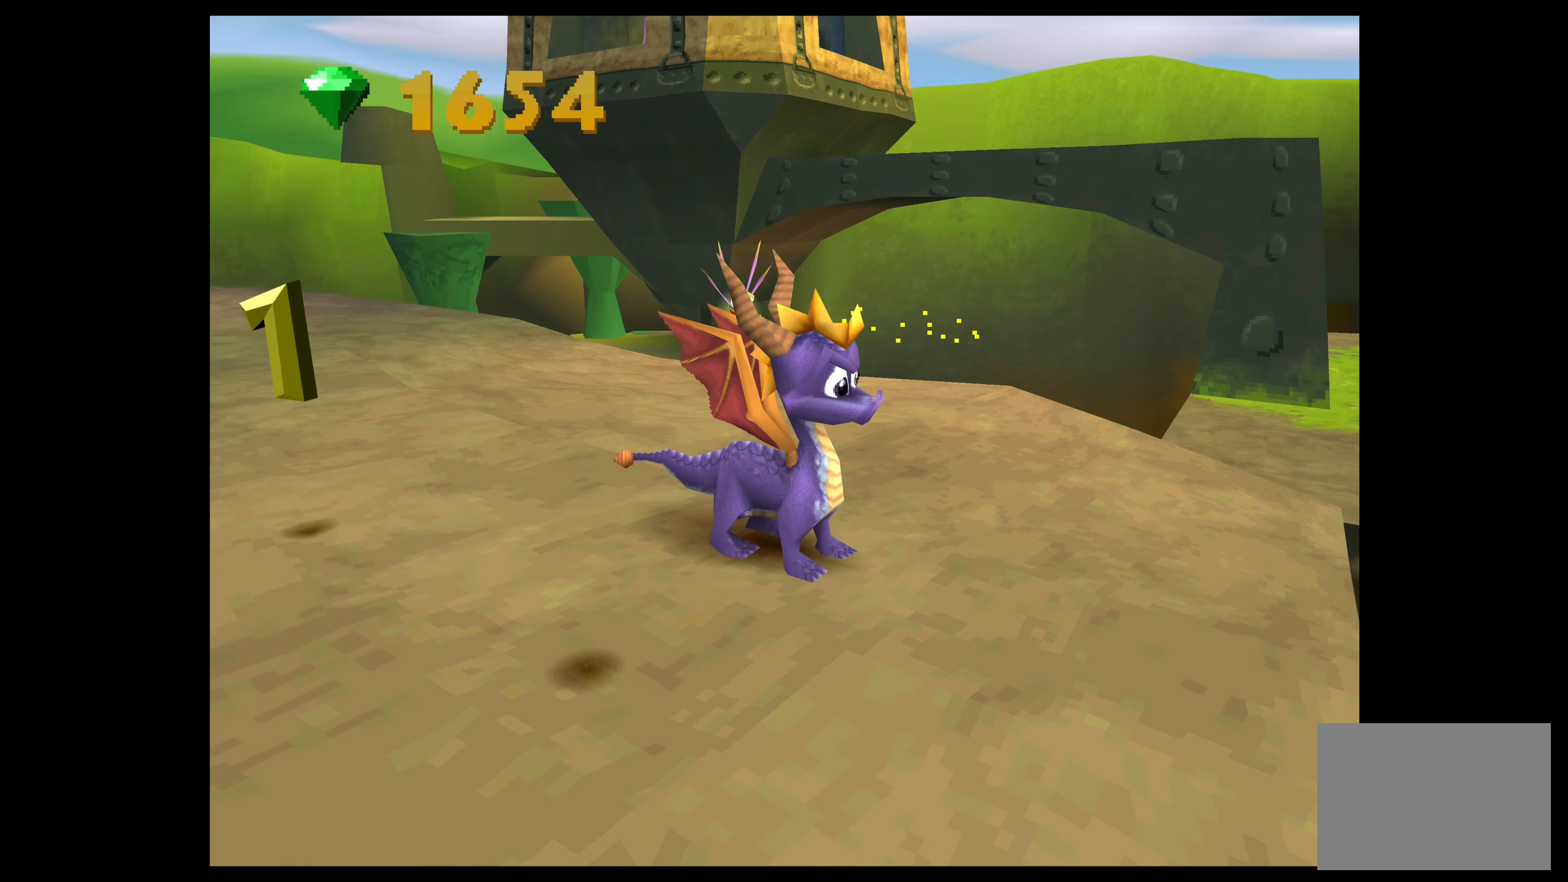
{"buttons": [], "left_stick": "up", "events": [[166, "left_stick", "center"], [316, "left_stick", "up"]]}
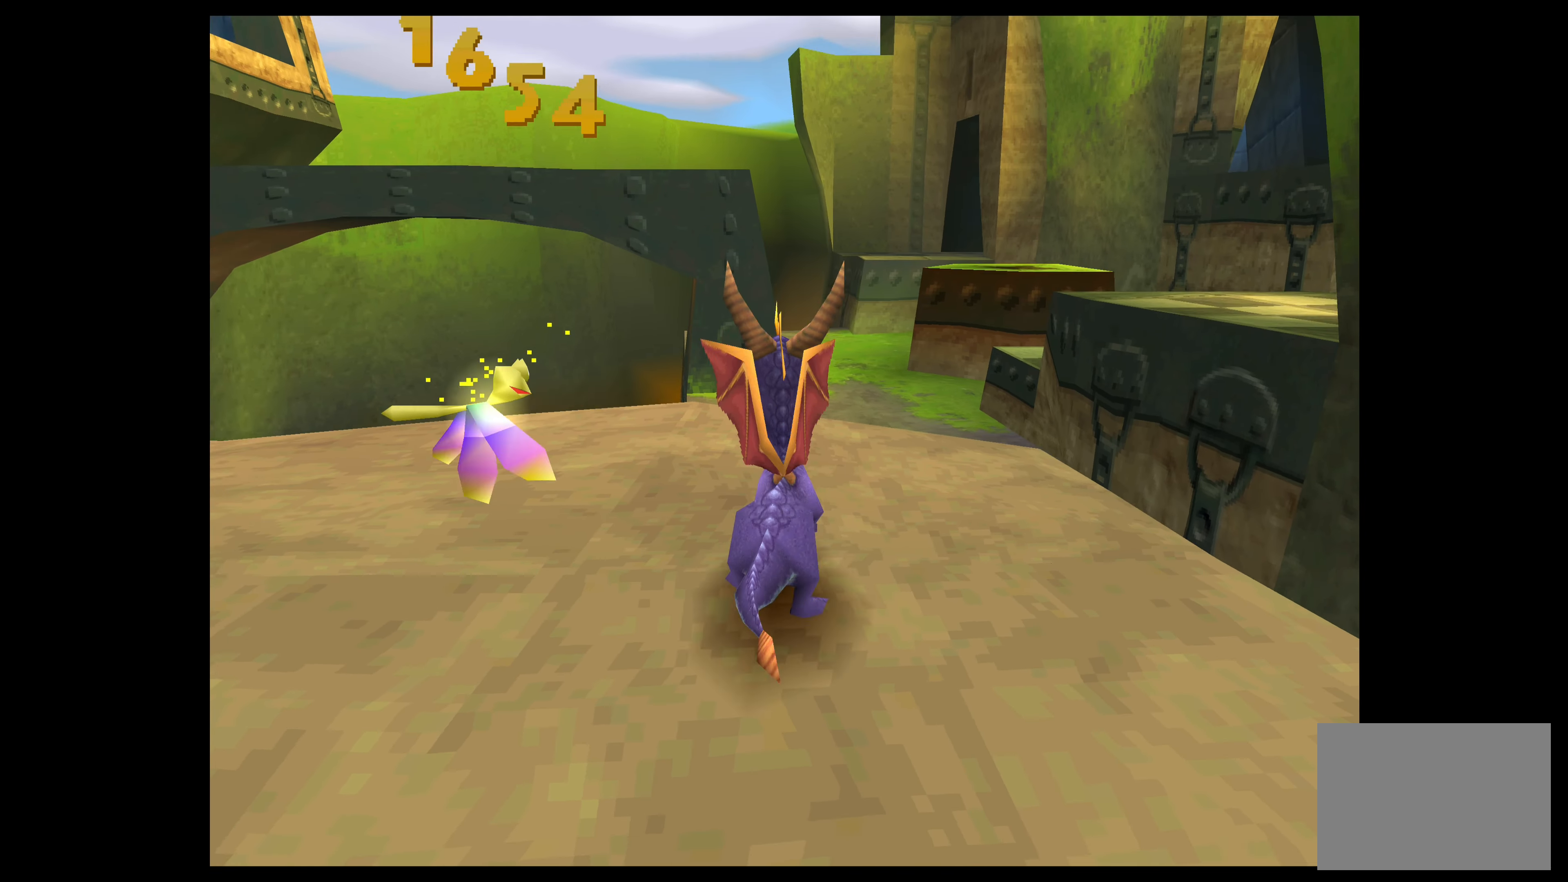
{"buttons": [], "left_stick": "center", "events": [[33, "left_stick", "center"], [233, "left_stick", "up"], [433, "left_stick", "center"]]}
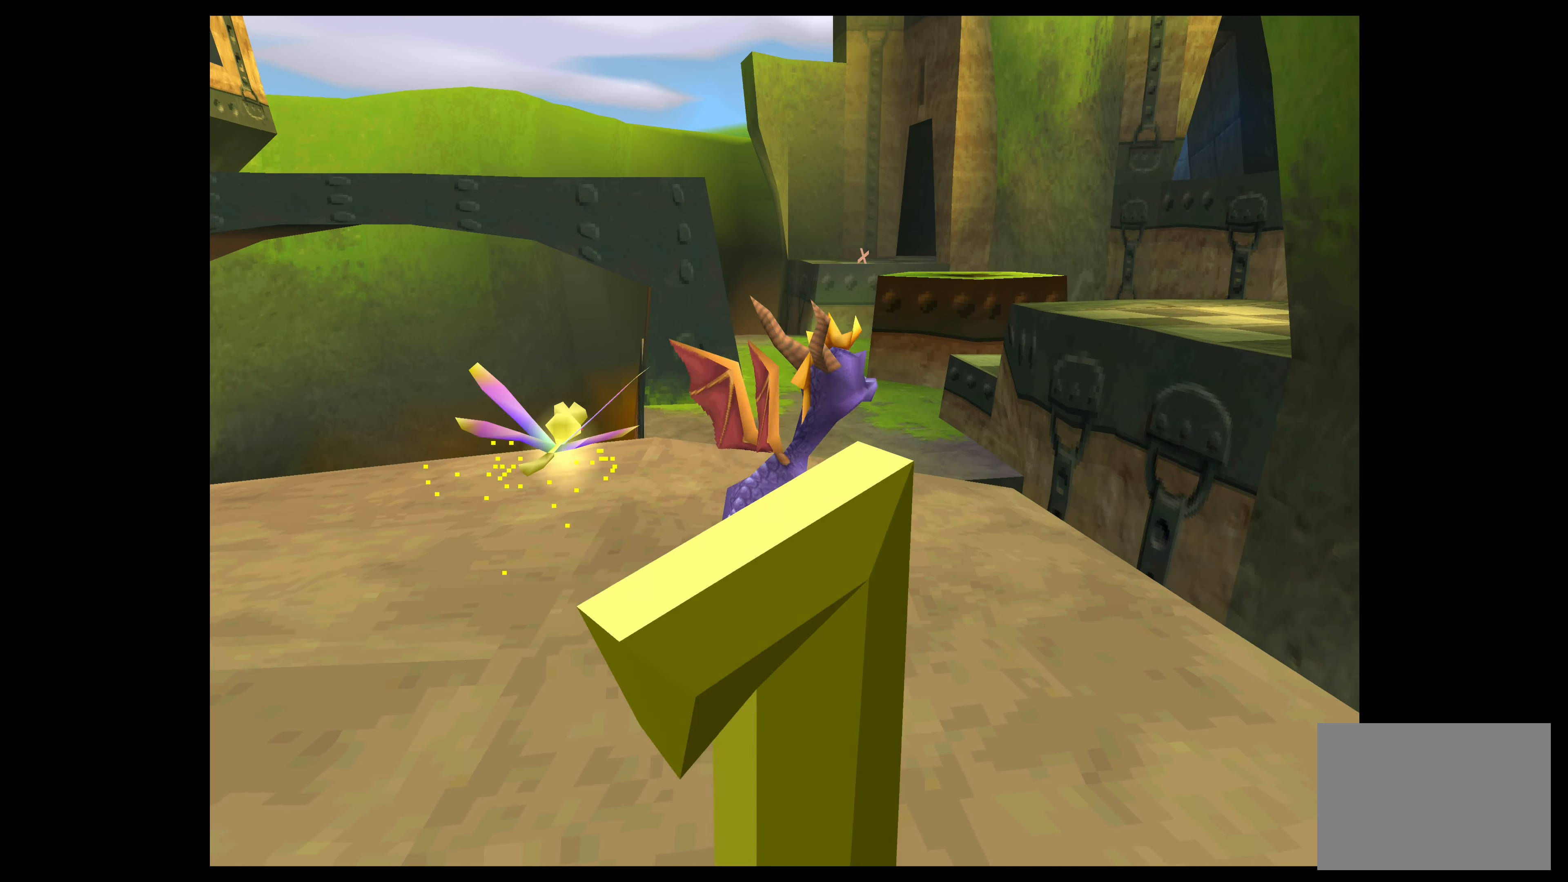
{"buttons": [], "left_stick": "center", "events": [[116, "left_stick", "up"], [266, "left_stick", "center"]]}
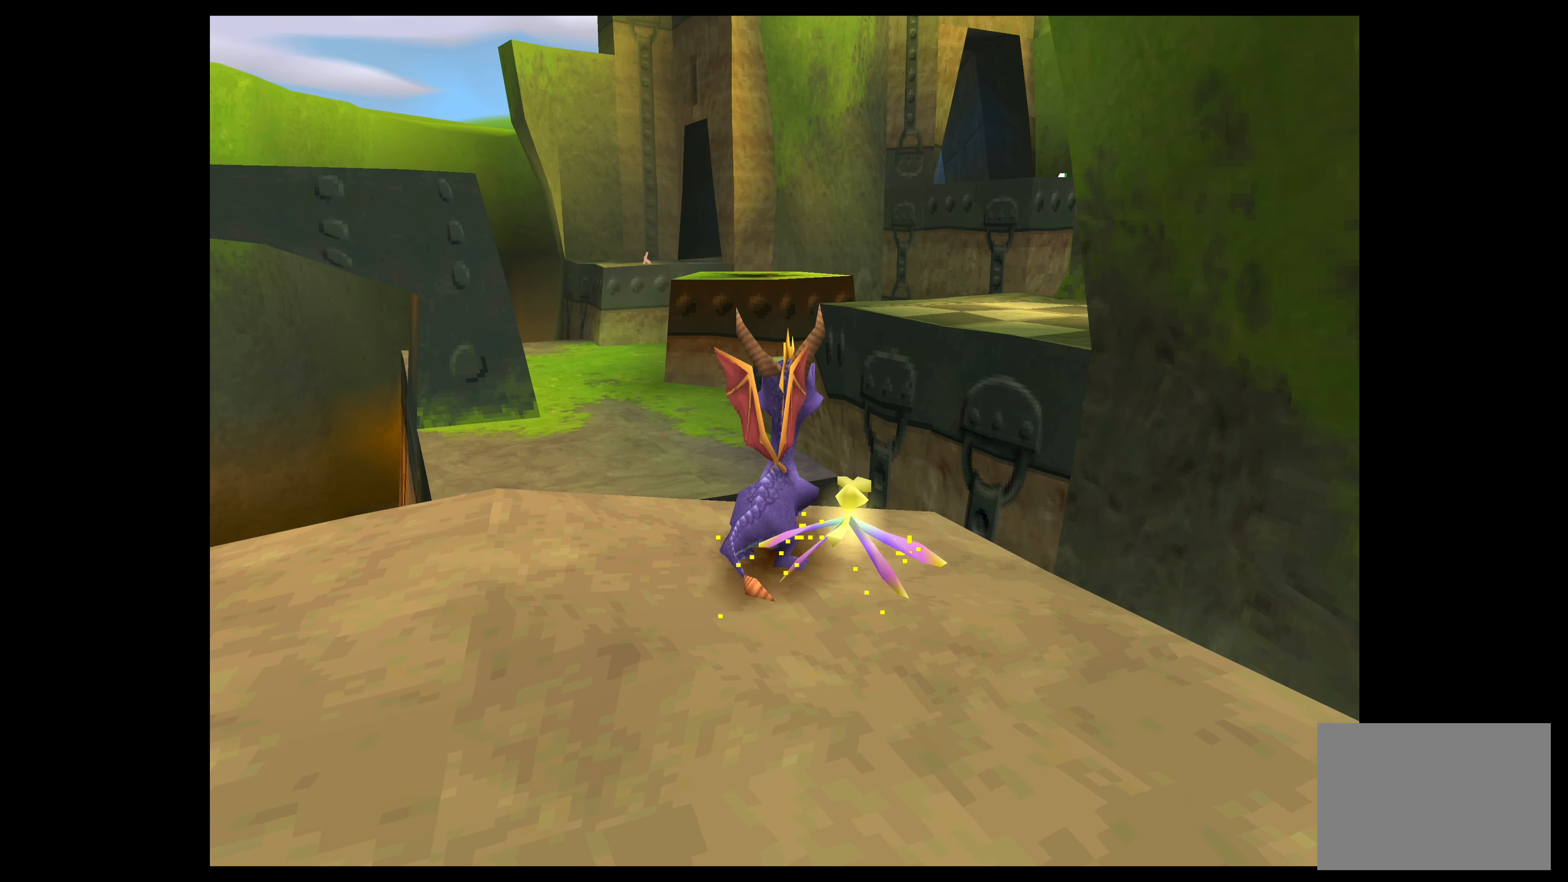
{"buttons": [], "left_stick": "center", "events": []}
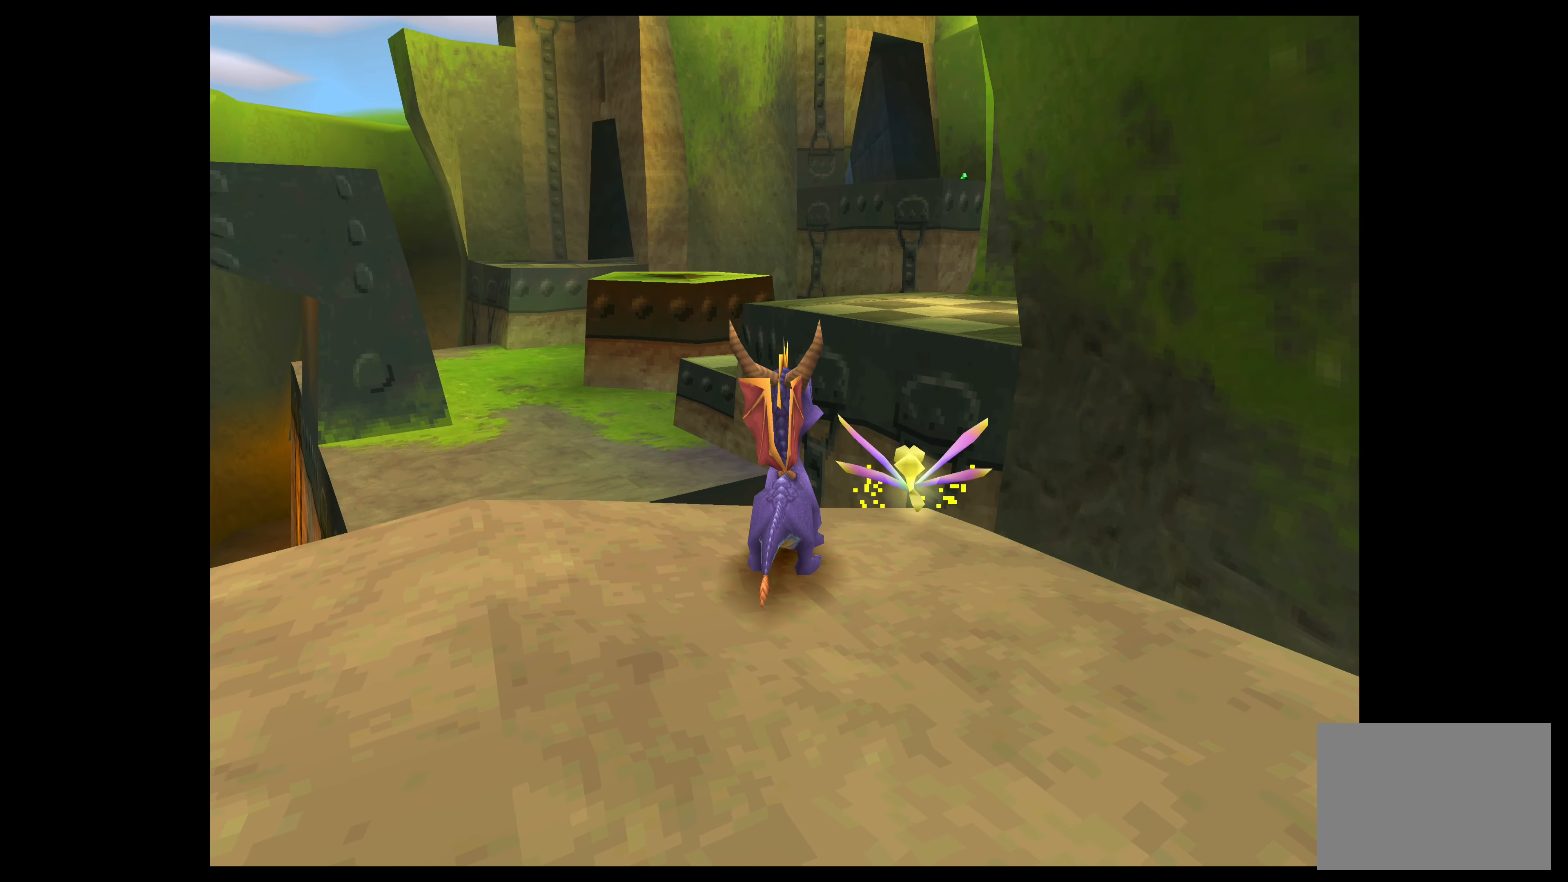
{"buttons": [], "left_stick": "center", "events": []}
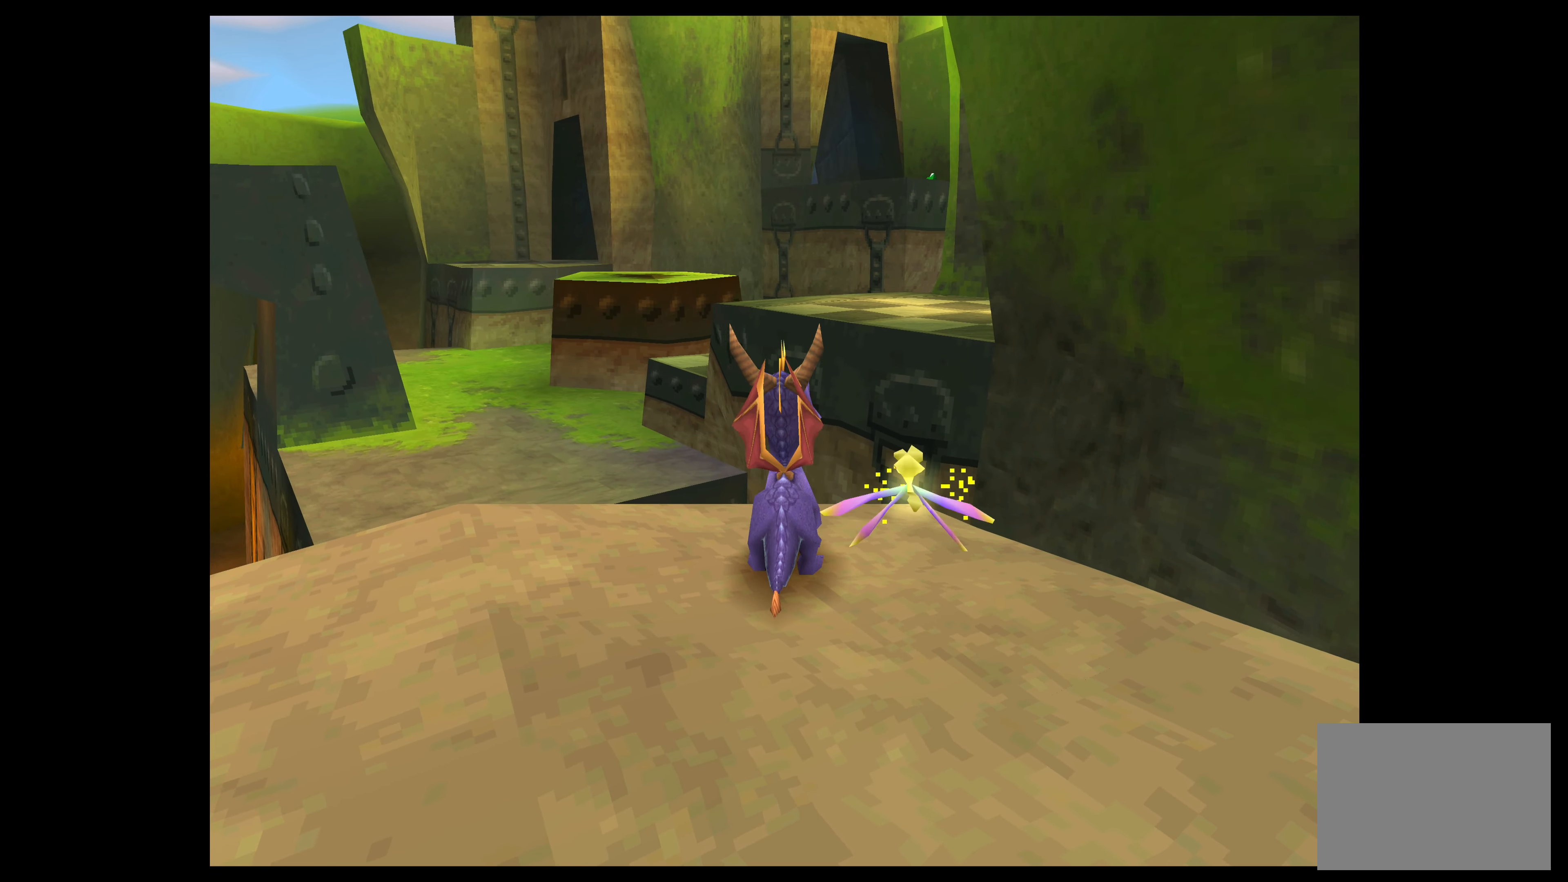
{"buttons": [], "left_stick": "center", "events": []}
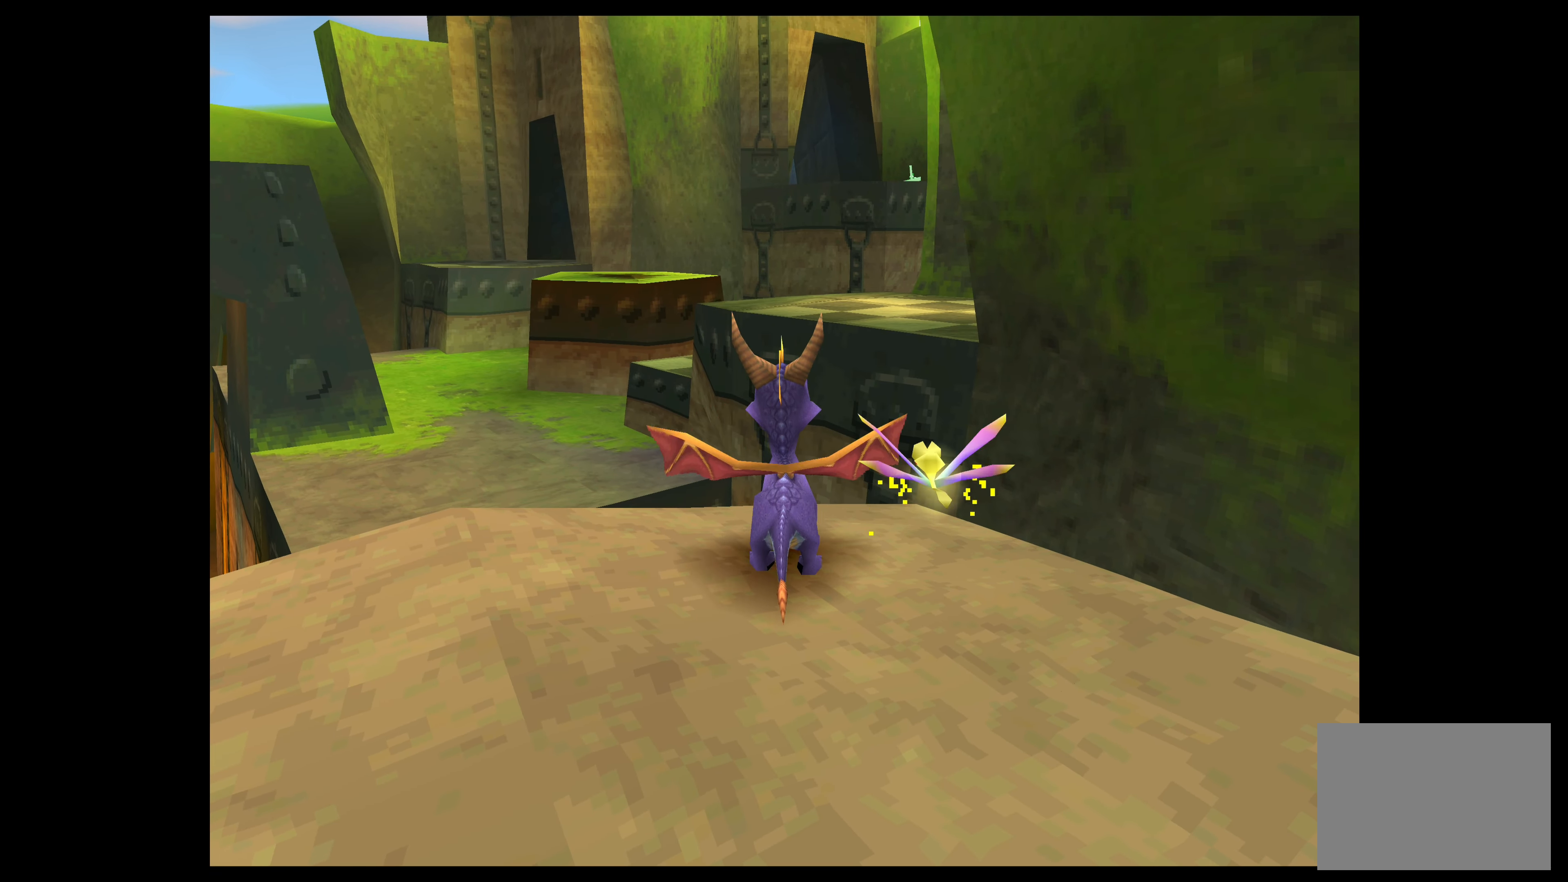
{"buttons": ["TRIANGLE"], "left_stick": "center", "events": [[16, "TRIANGLE", "down"]]}
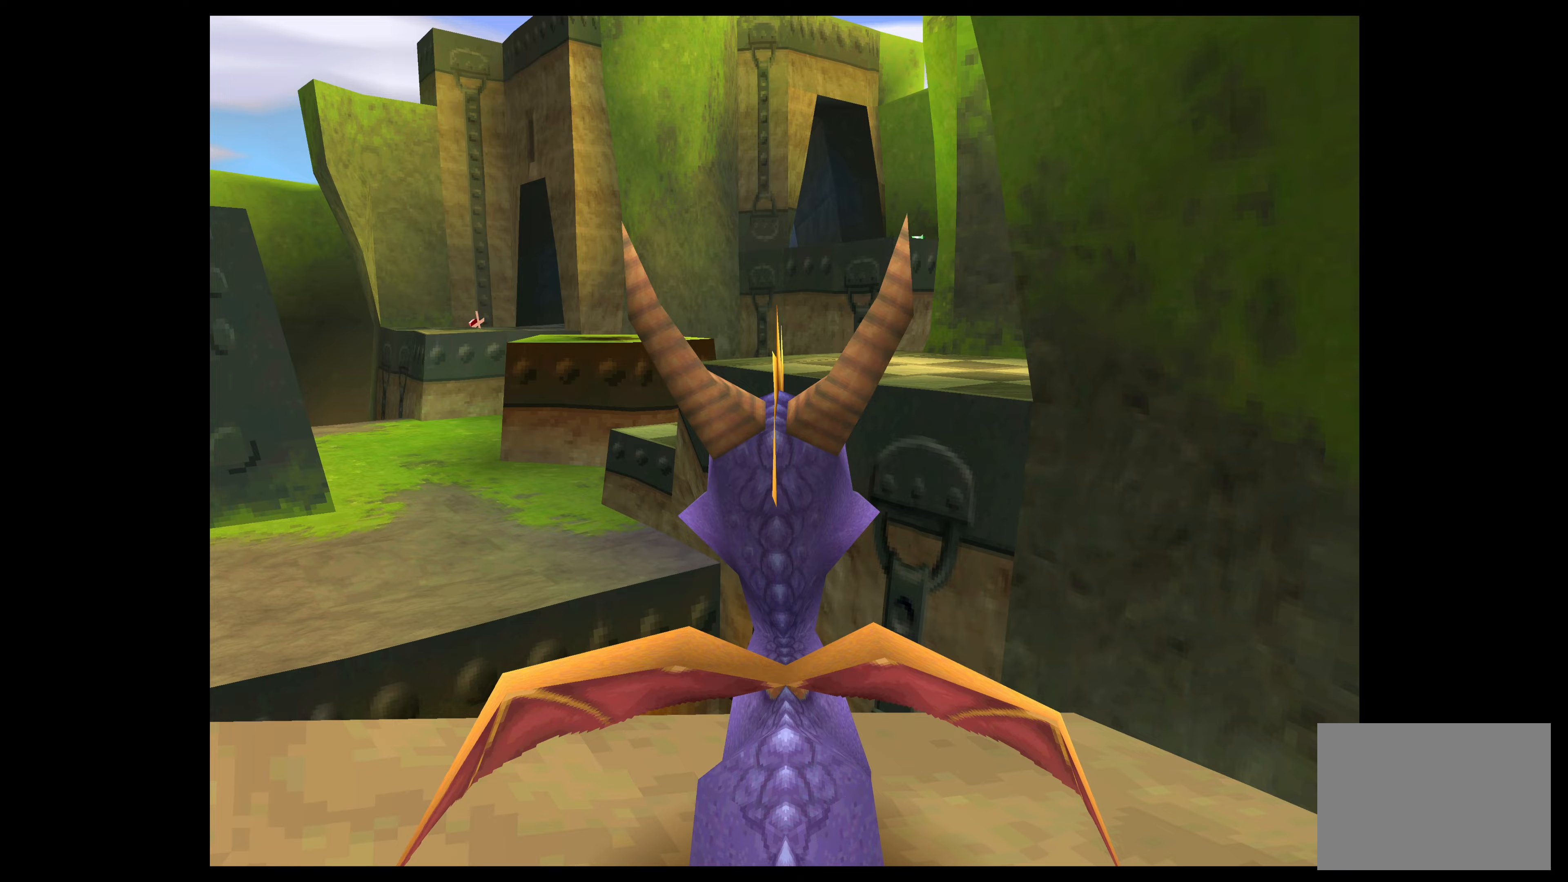
{"buttons": ["TRIANGLE"], "left_stick": "center", "events": [[33, "left_stick", "up"], [417, "left_stick", "center"]]}
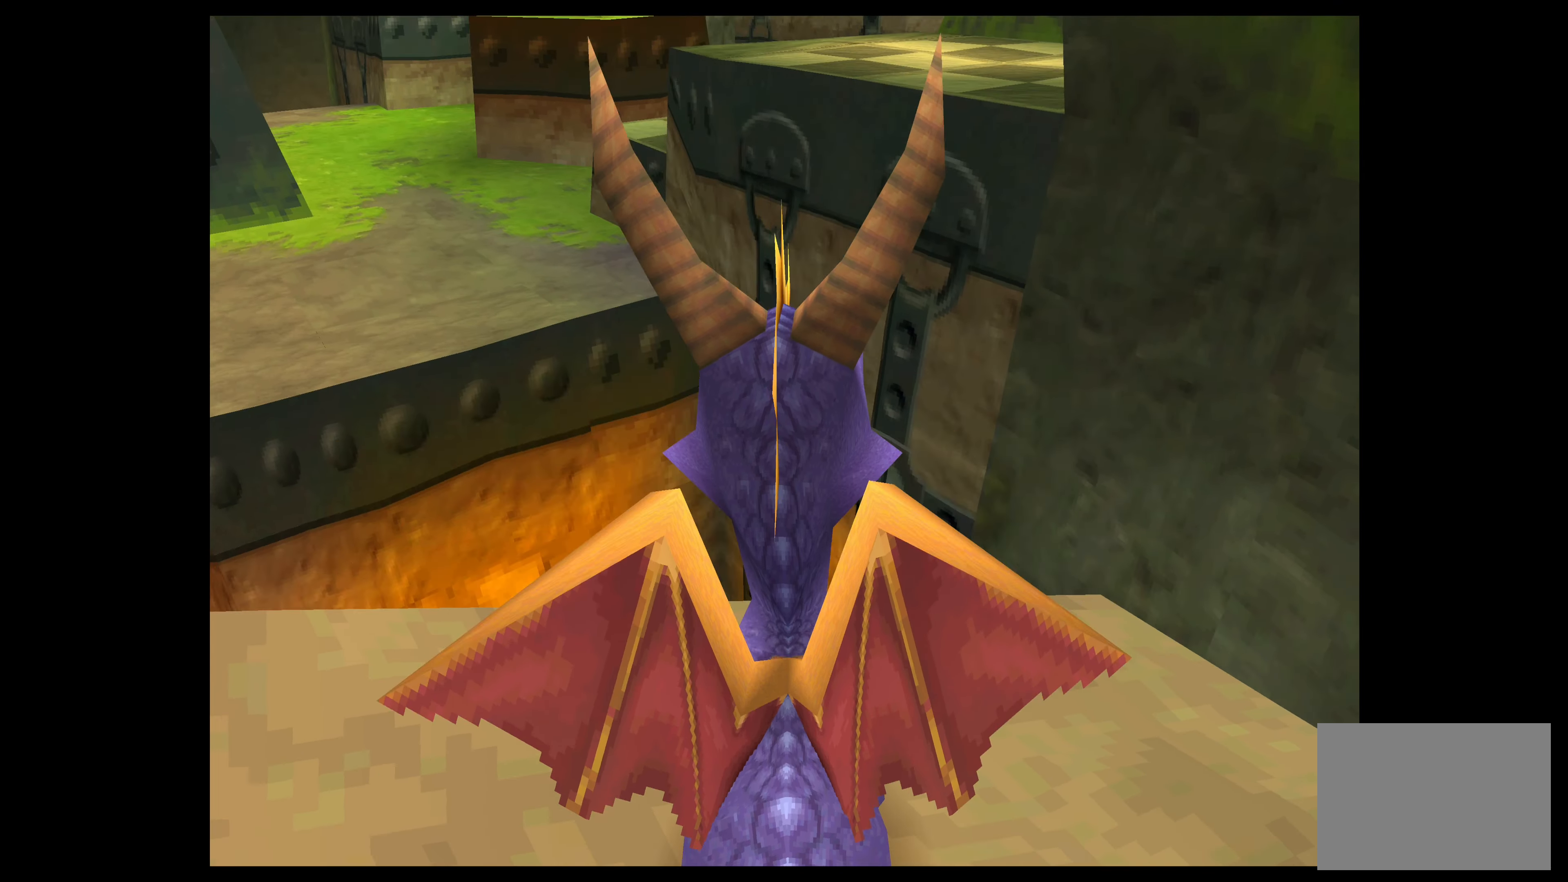
{"buttons": ["TRIANGLE"], "left_stick": "center", "events": []}
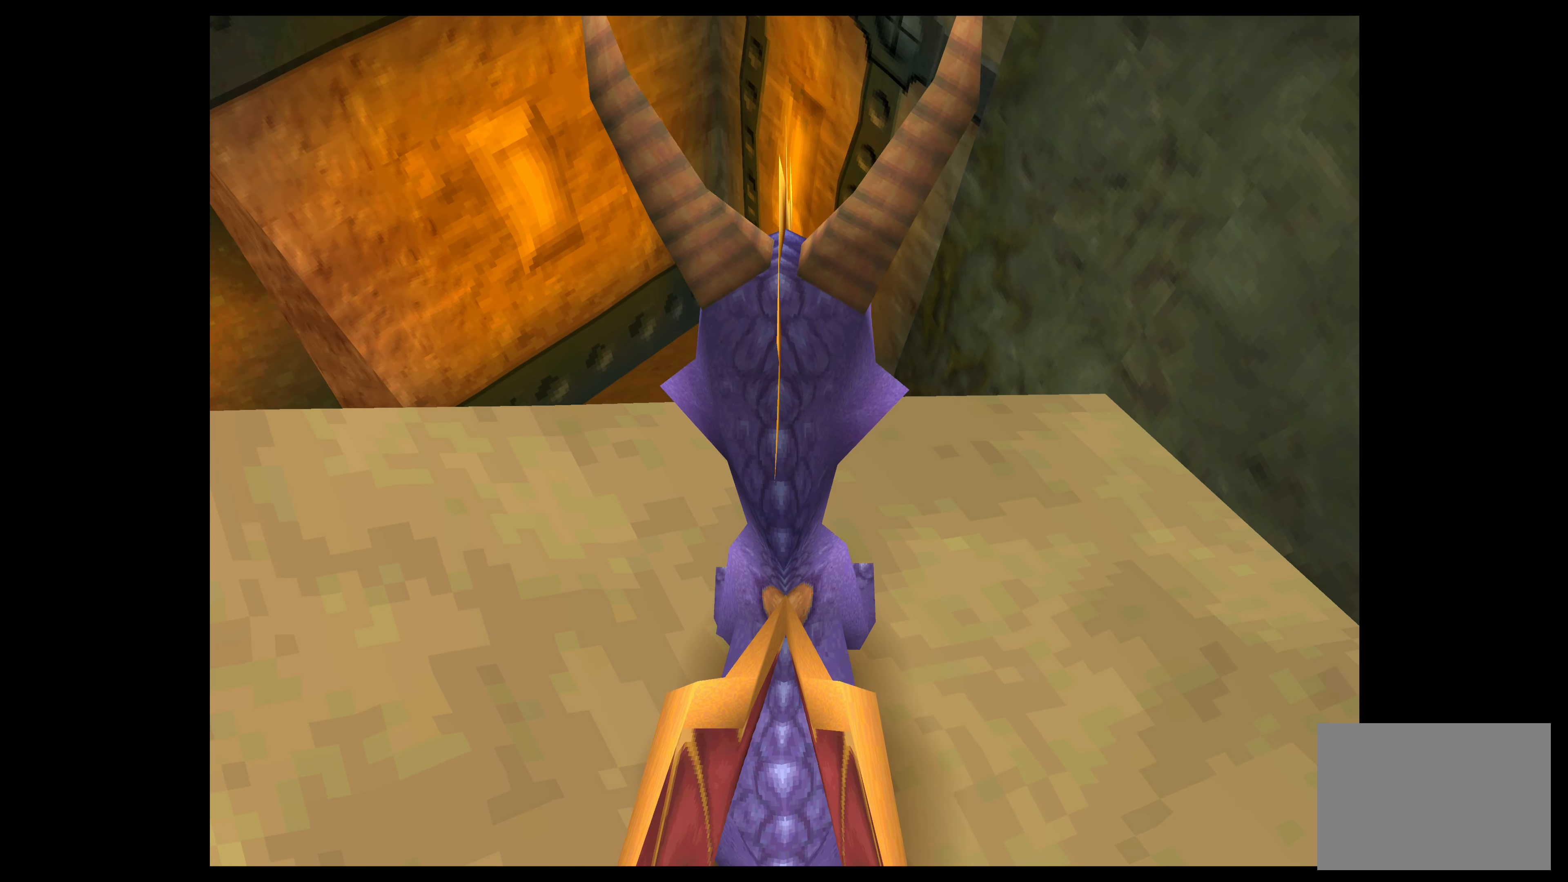
{"buttons": [], "left_stick": "center", "events": [[233, "TRIANGLE", "up"]]}
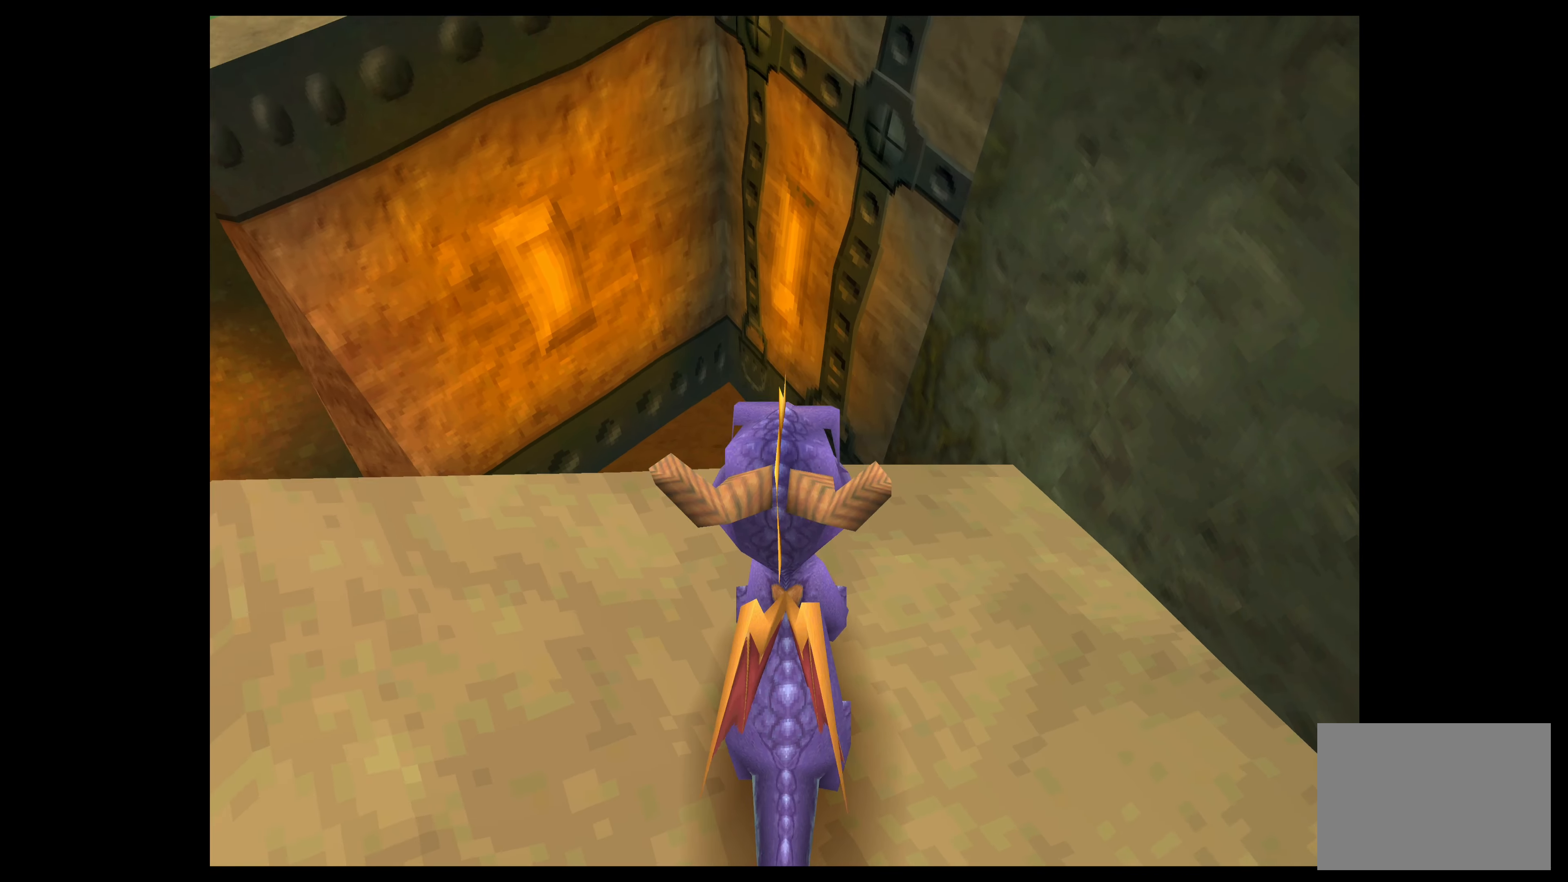
{"buttons": [], "left_stick": "center", "events": []}
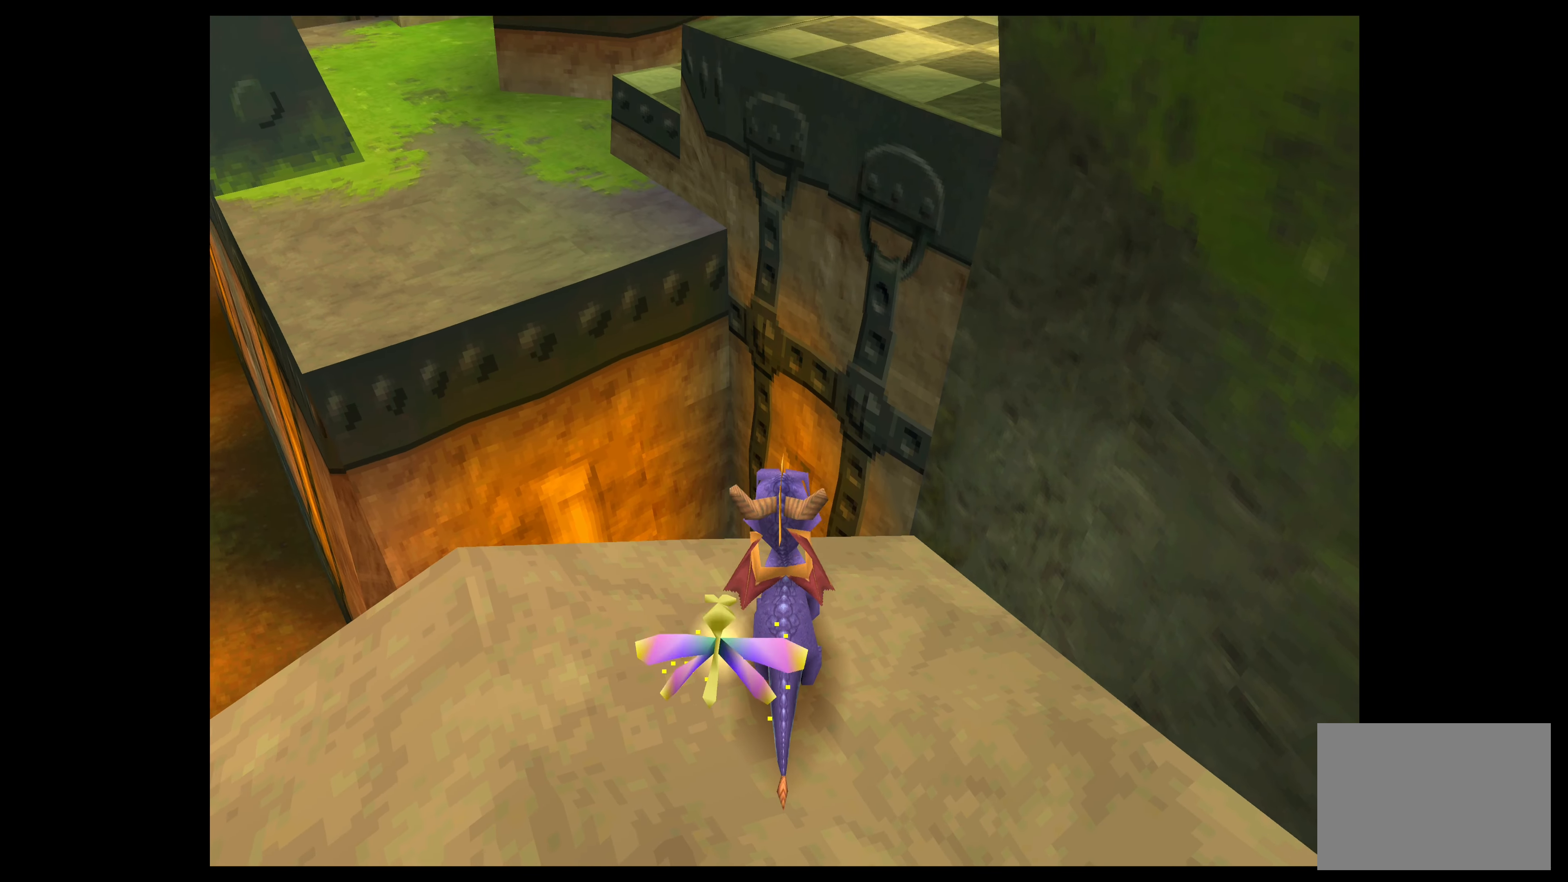
{"buttons": [], "left_stick": "center", "events": []}
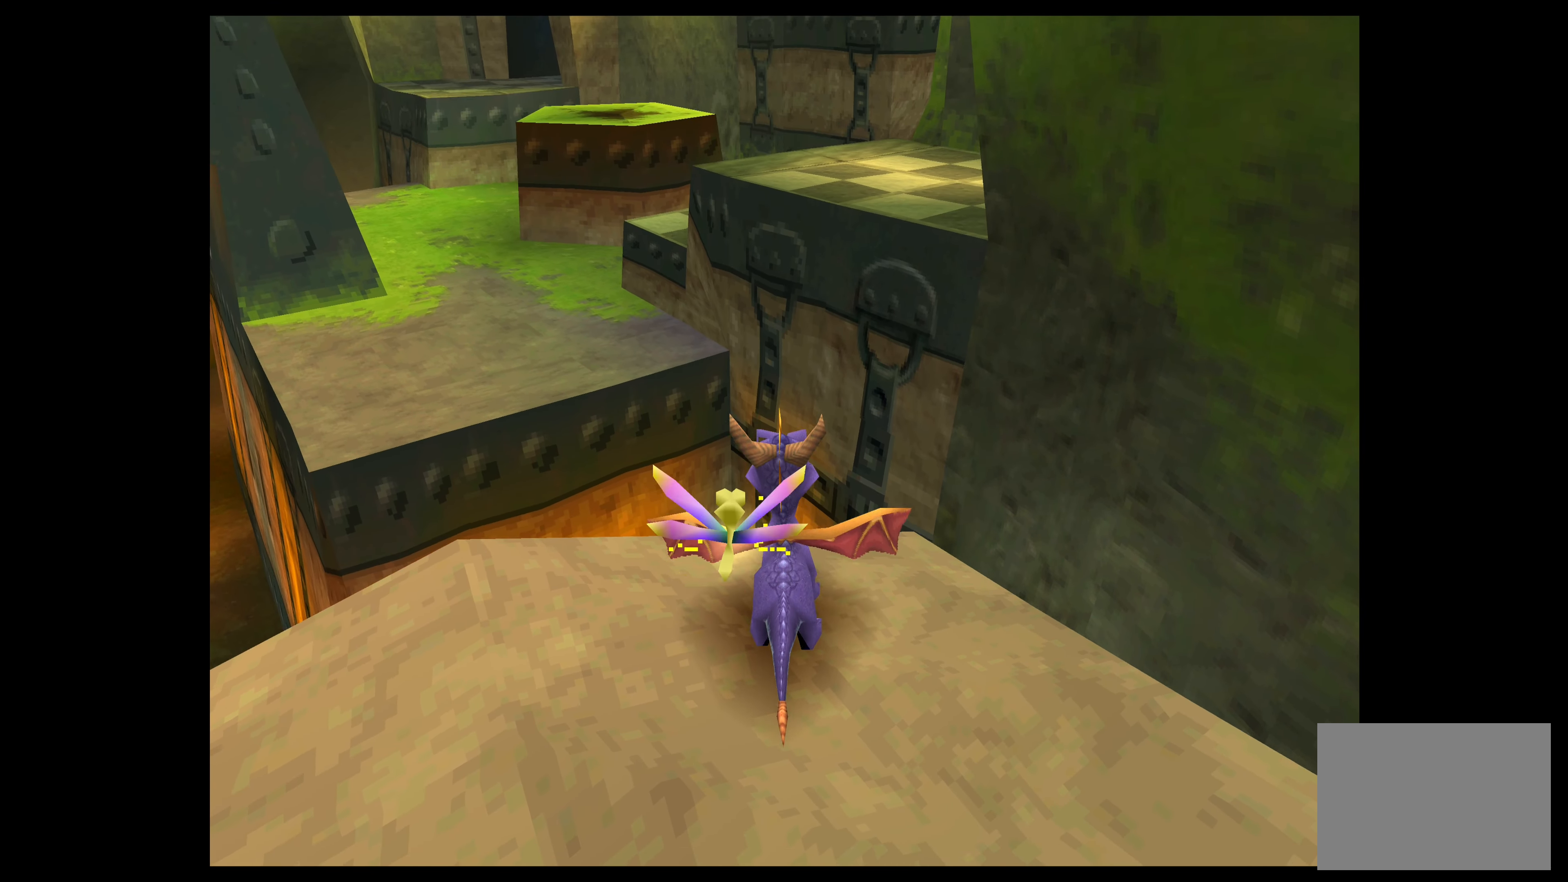
{"buttons": [], "left_stick": "center", "events": []}